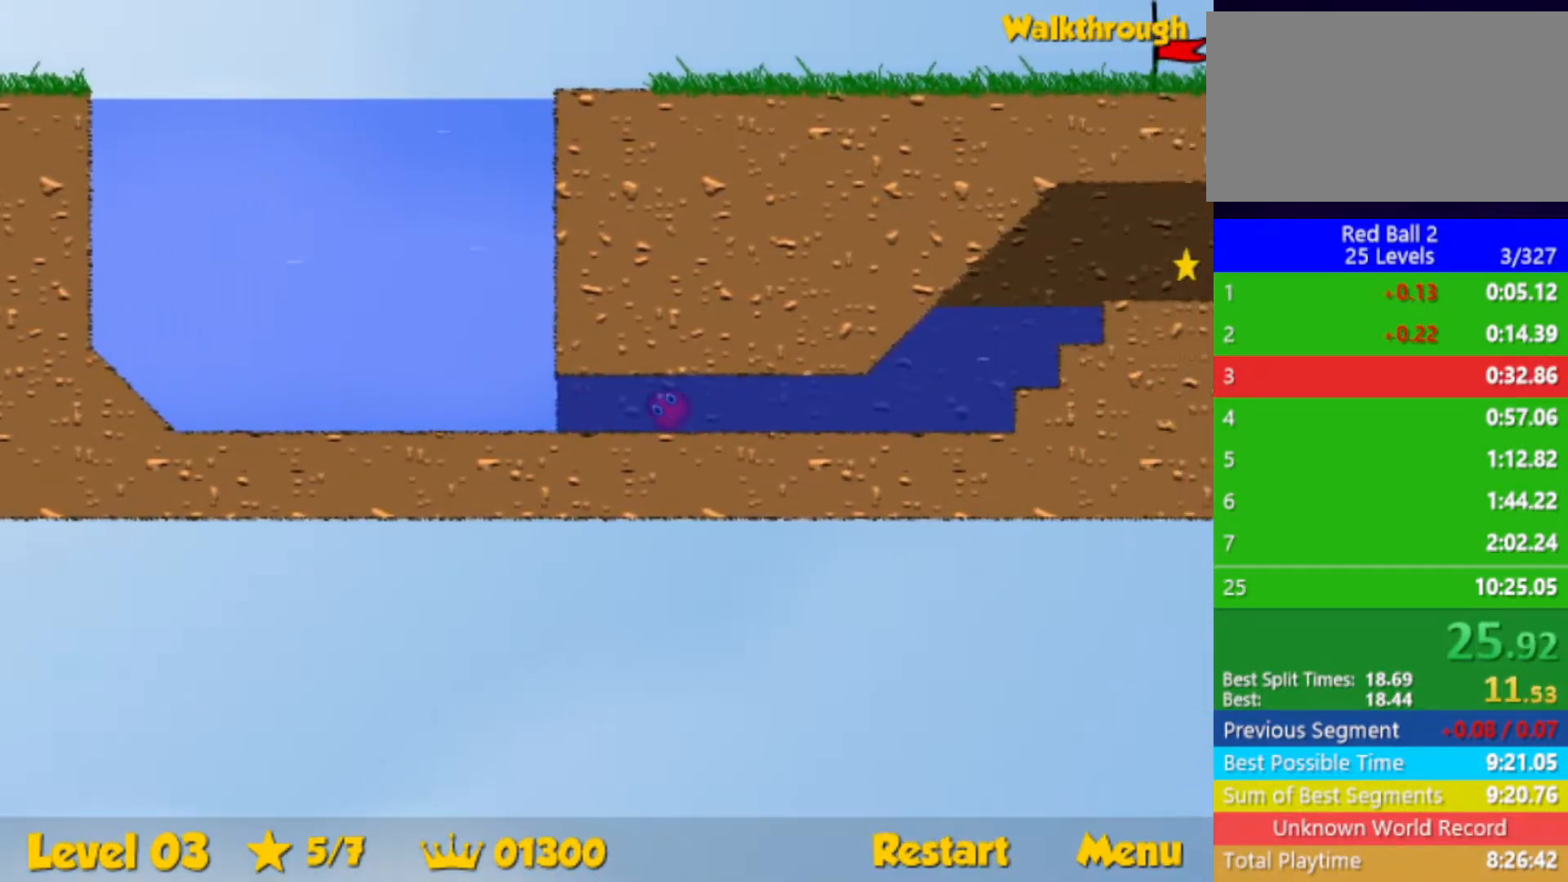
Gameplay with keyboard; each line is a JSON object with the keys held at the frame after it. "events" lists presses ("down") and releases ("up") of "down", "left", "p", "r", "right" and "up" between this image and that frame as [ms after this image, input, new state], when the widget could be followed in between. No other keys are recorded. Mouse input is not recorded.
{"keys": ["right", "up"], "events": [[500, "down", "up"]]}
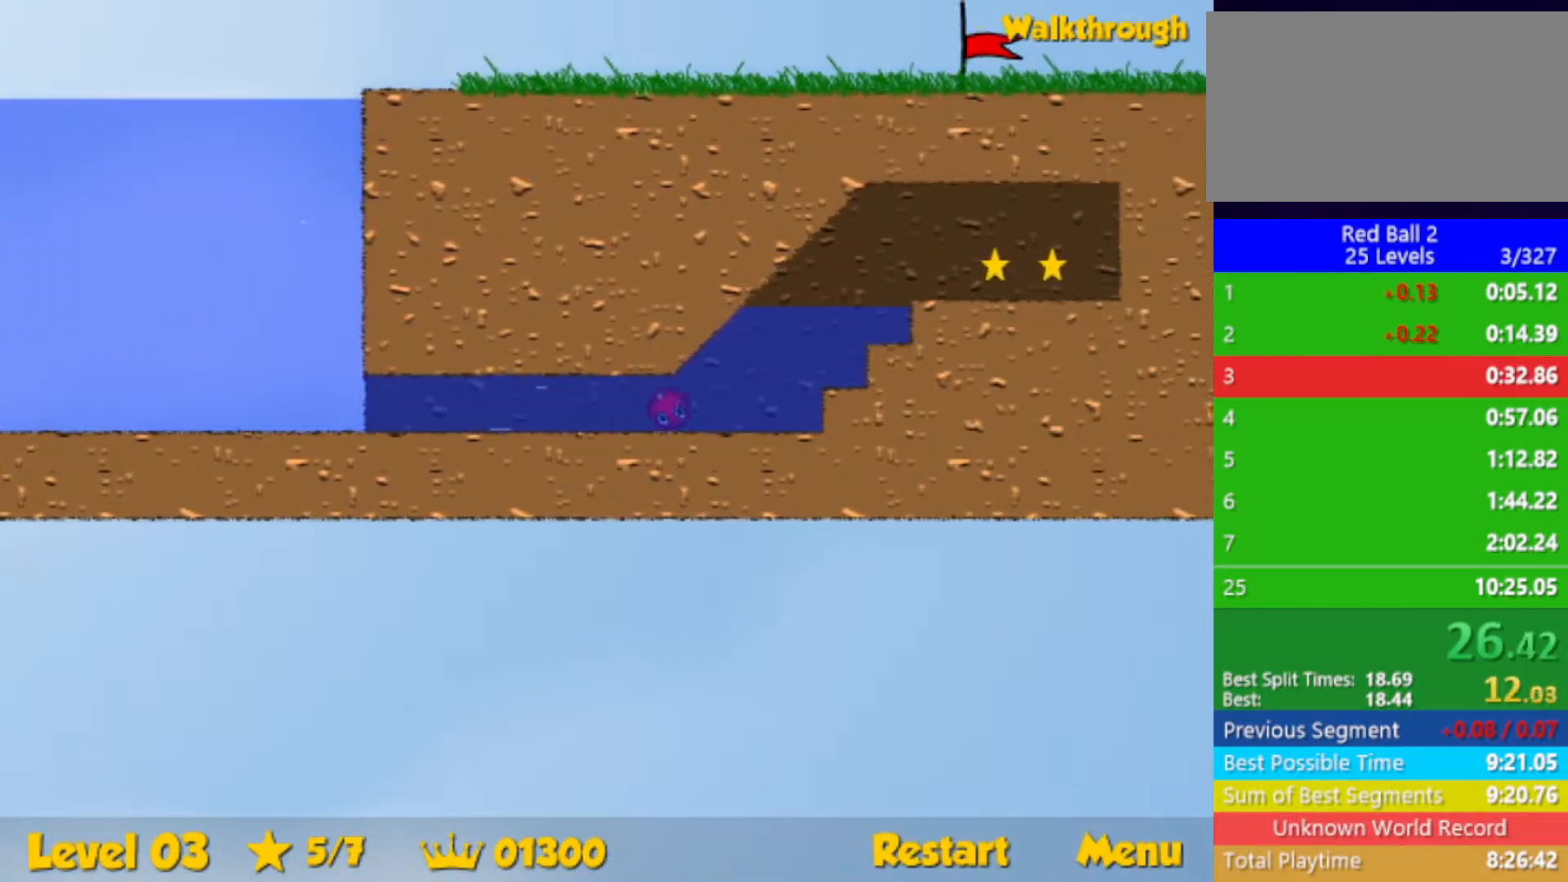
{"keys": ["right", "up"], "events": []}
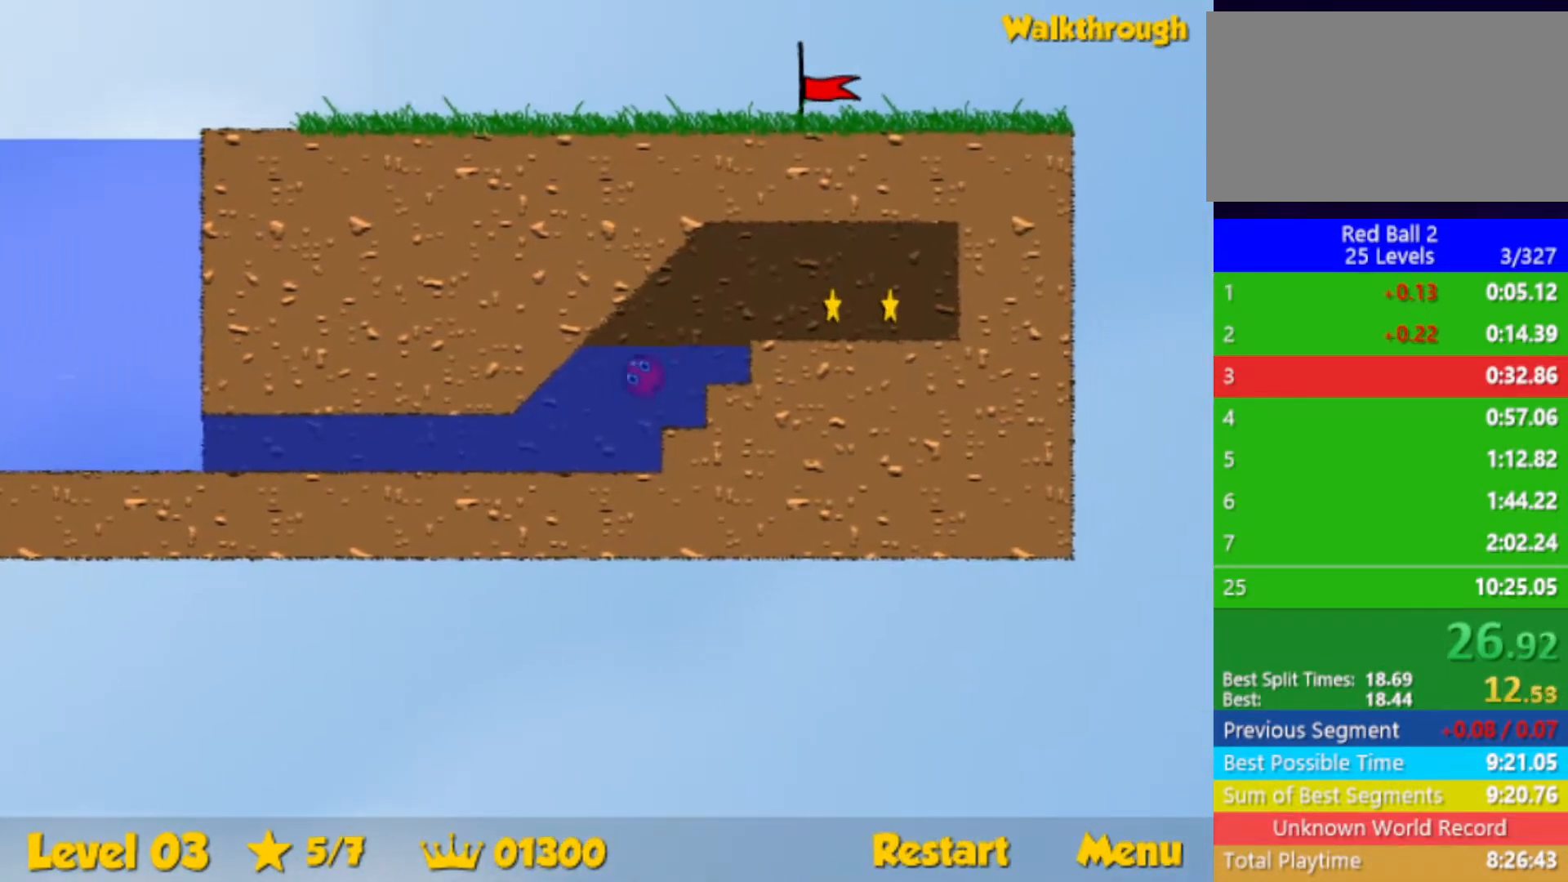
{"keys": ["right"], "events": [[133, "up", "up"]]}
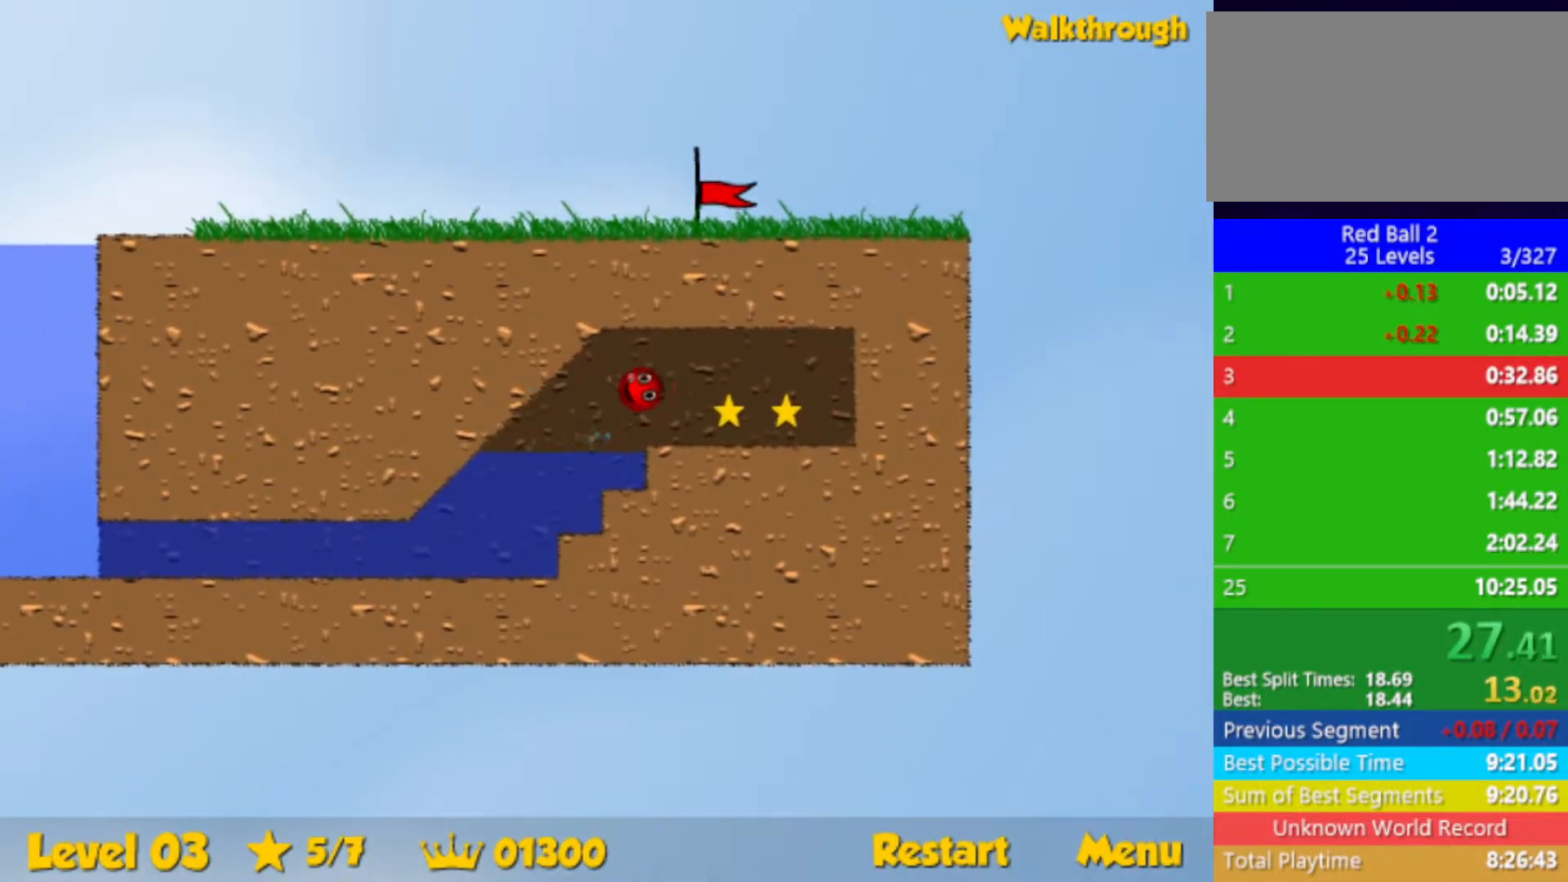
{"keys": ["left"], "events": [[433, "right", "up"], [483, "left", "down"]]}
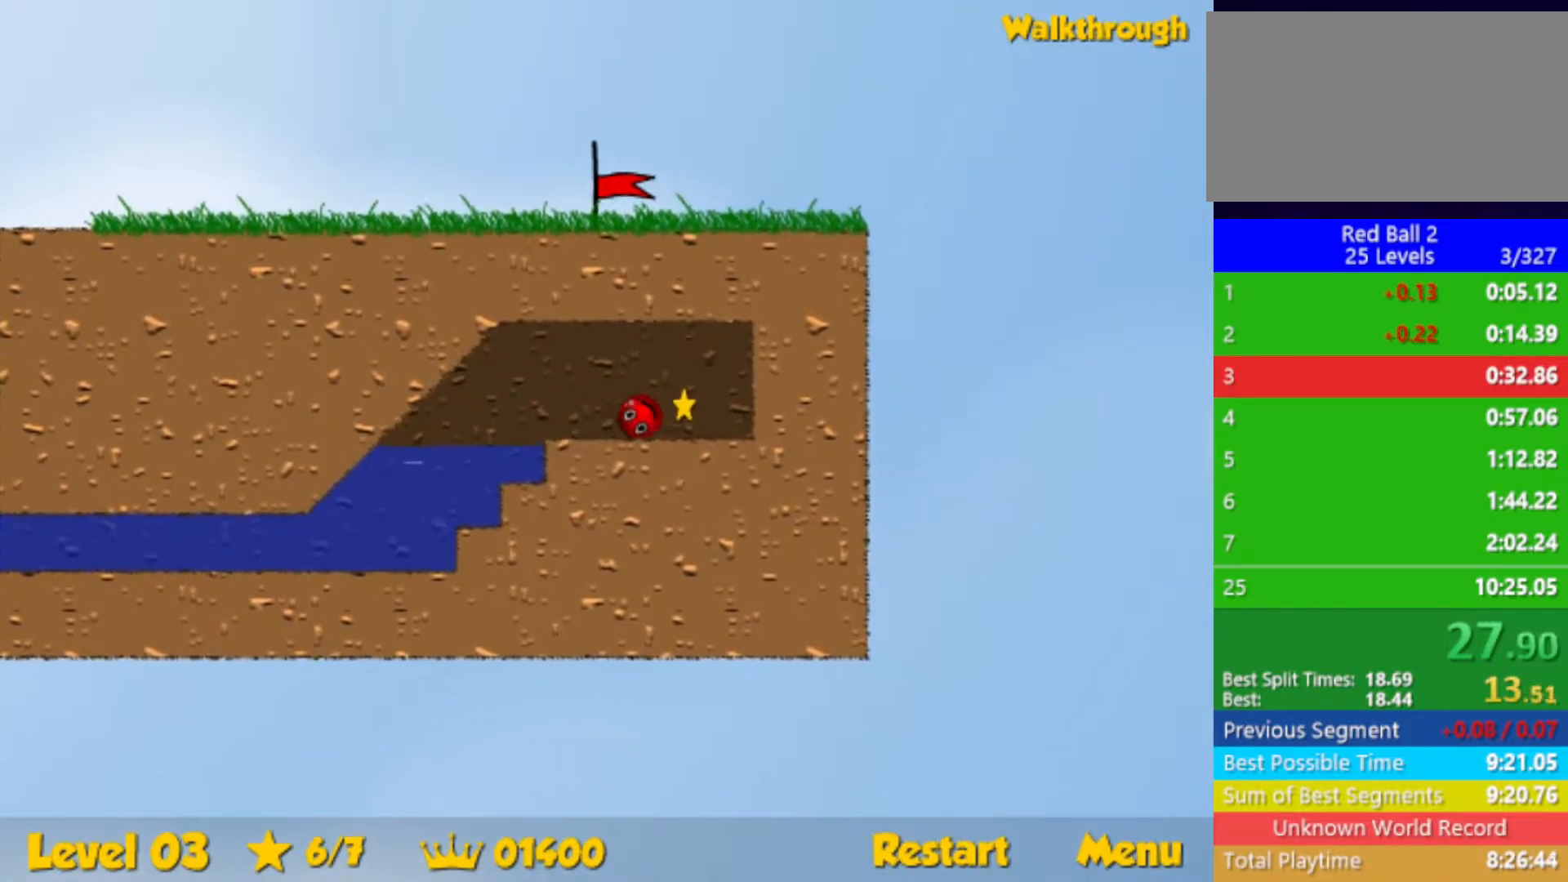
{"keys": ["left"], "events": [[17, "down", "down"], [117, "down", "up"]]}
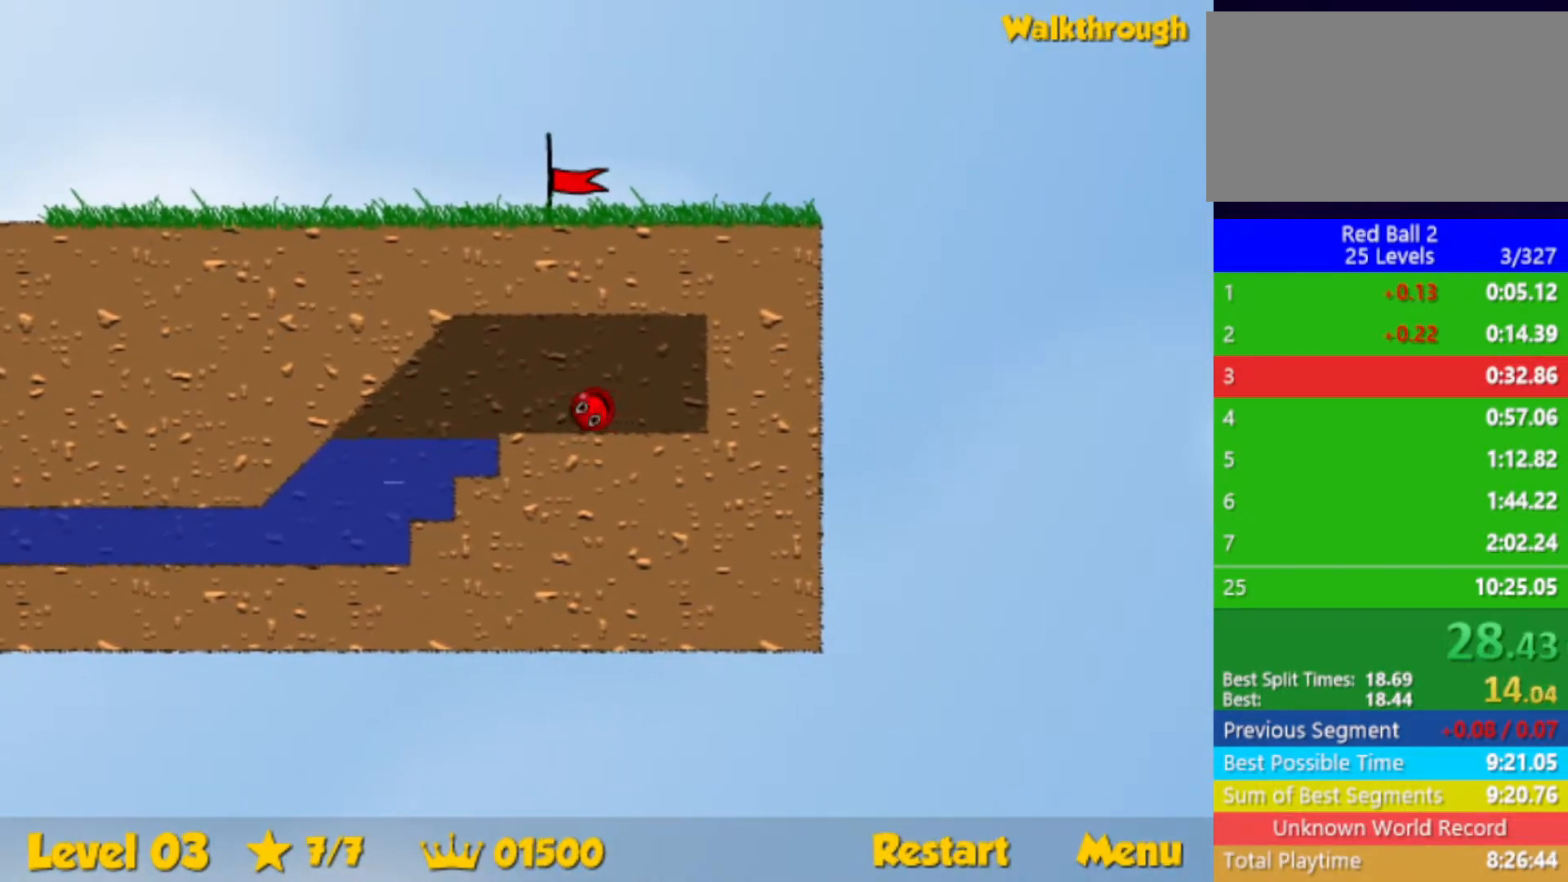
{"keys": ["down", "left"], "events": [[383, "down", "down"]]}
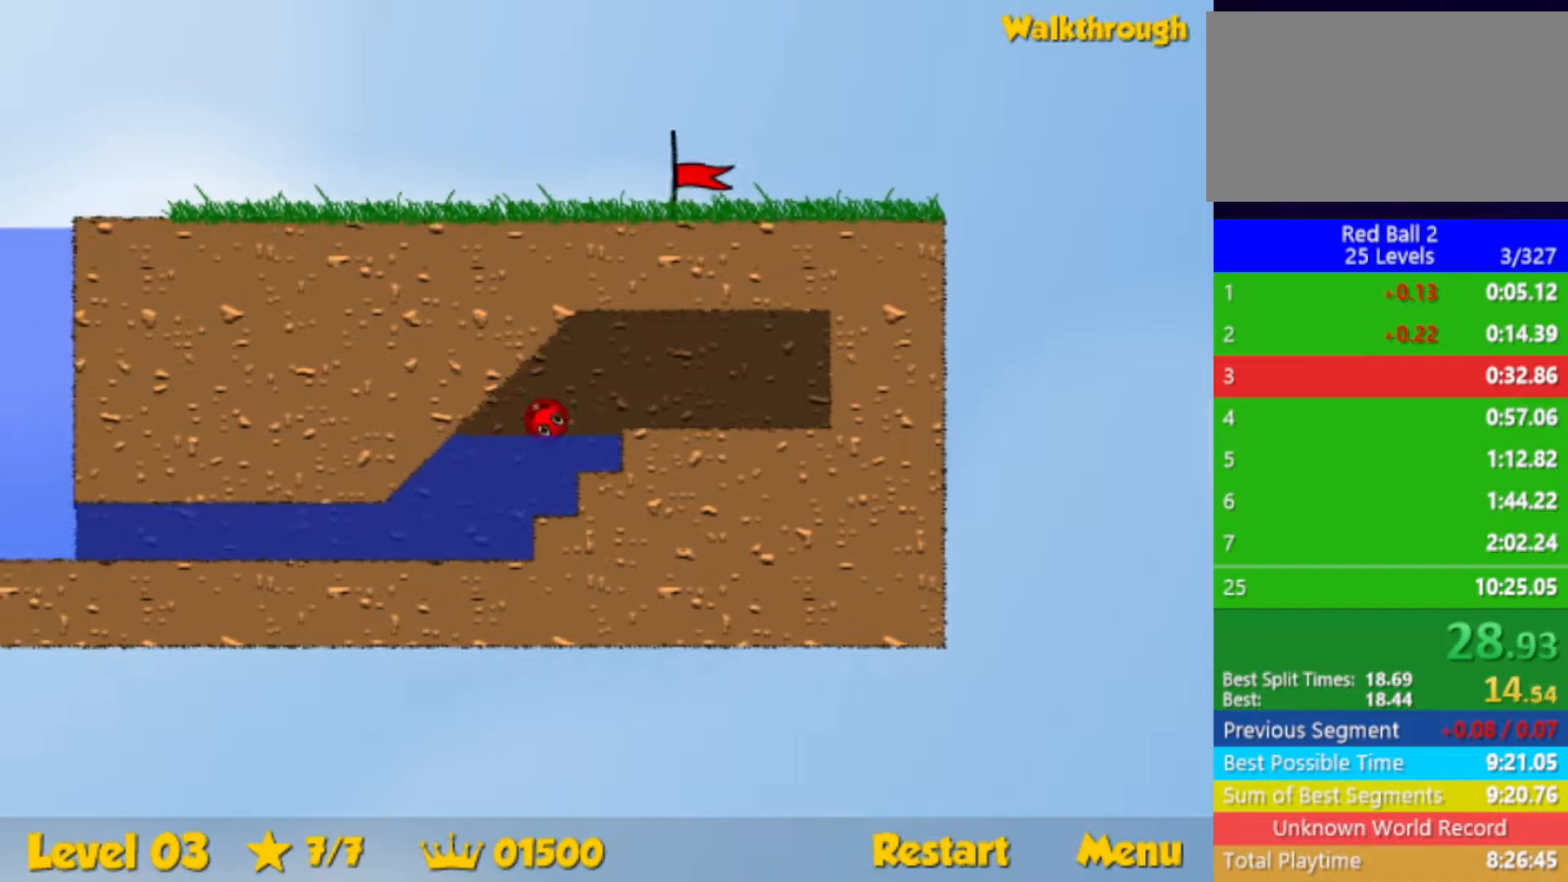
{"keys": ["down", "left", "up"], "events": [[483, "up", "down"]]}
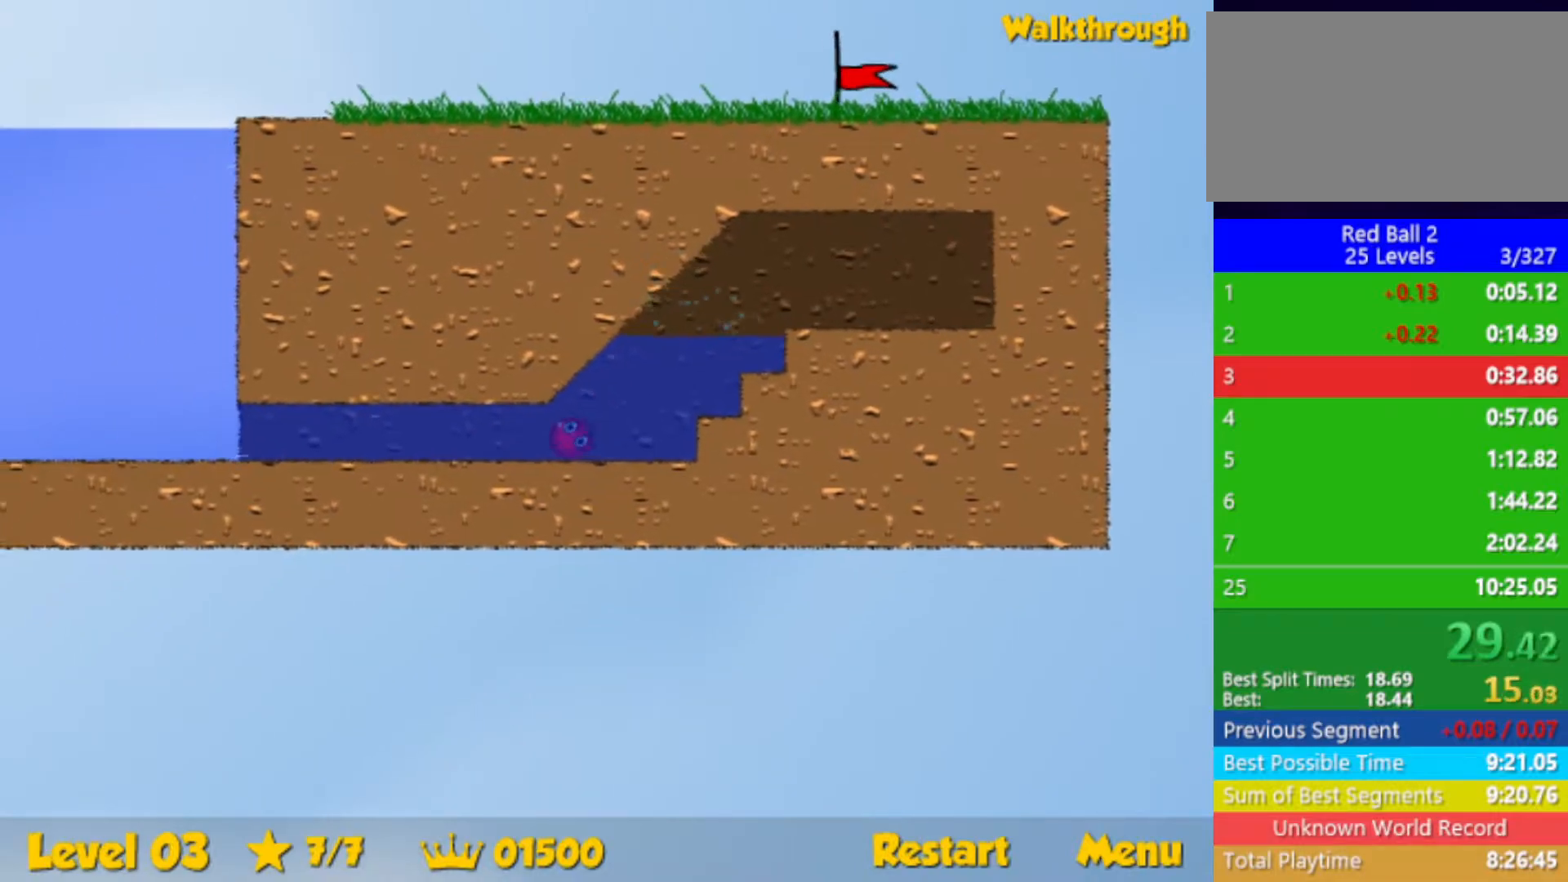
{"keys": ["down", "left", "up"], "events": []}
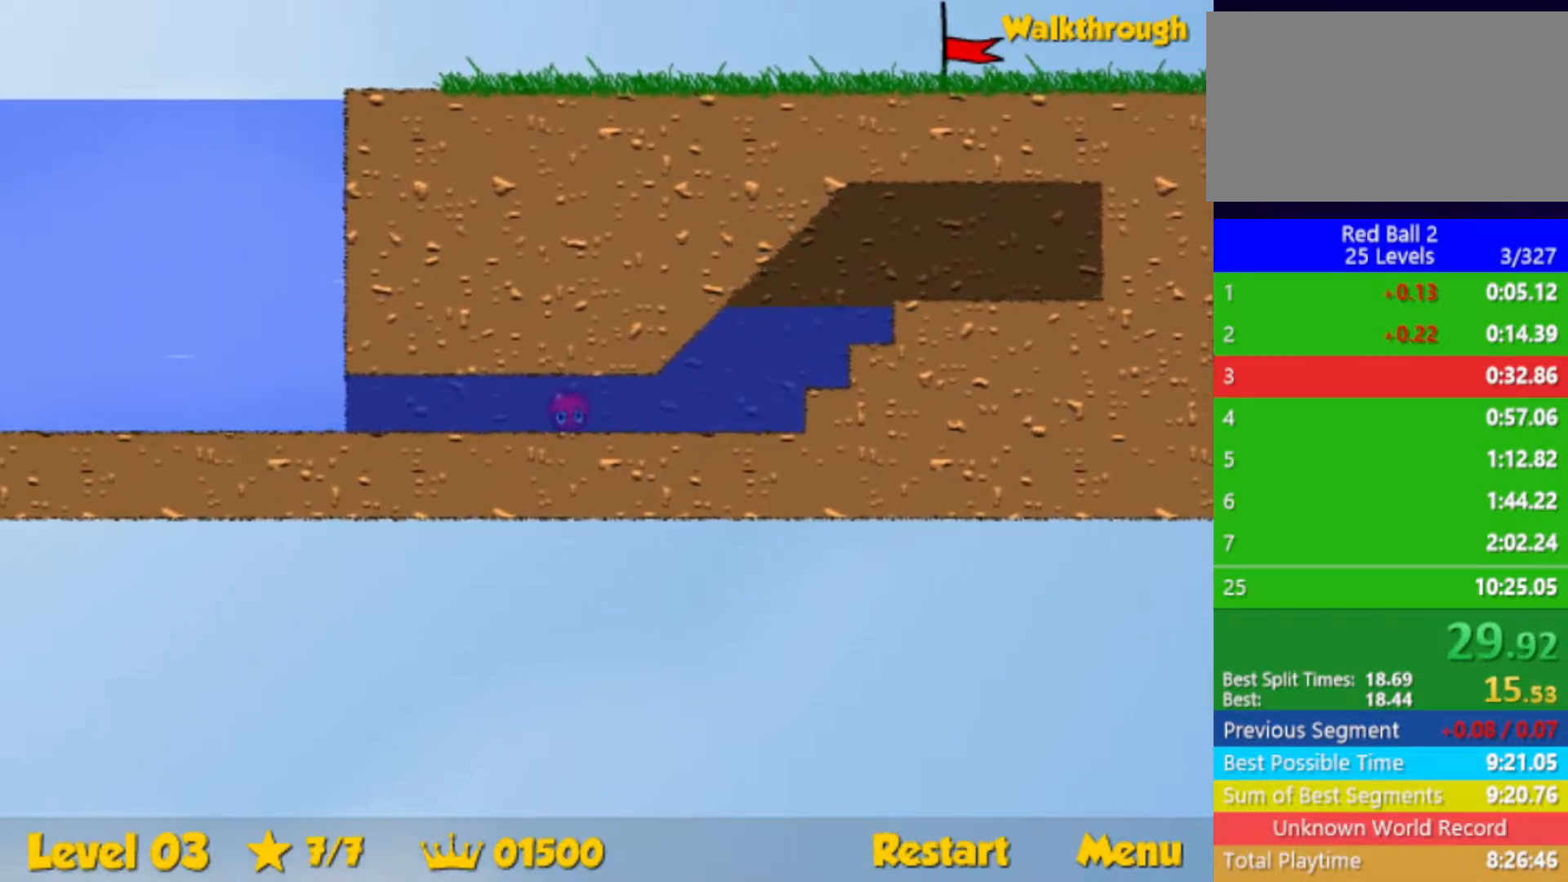
{"keys": ["down", "left", "up"], "events": []}
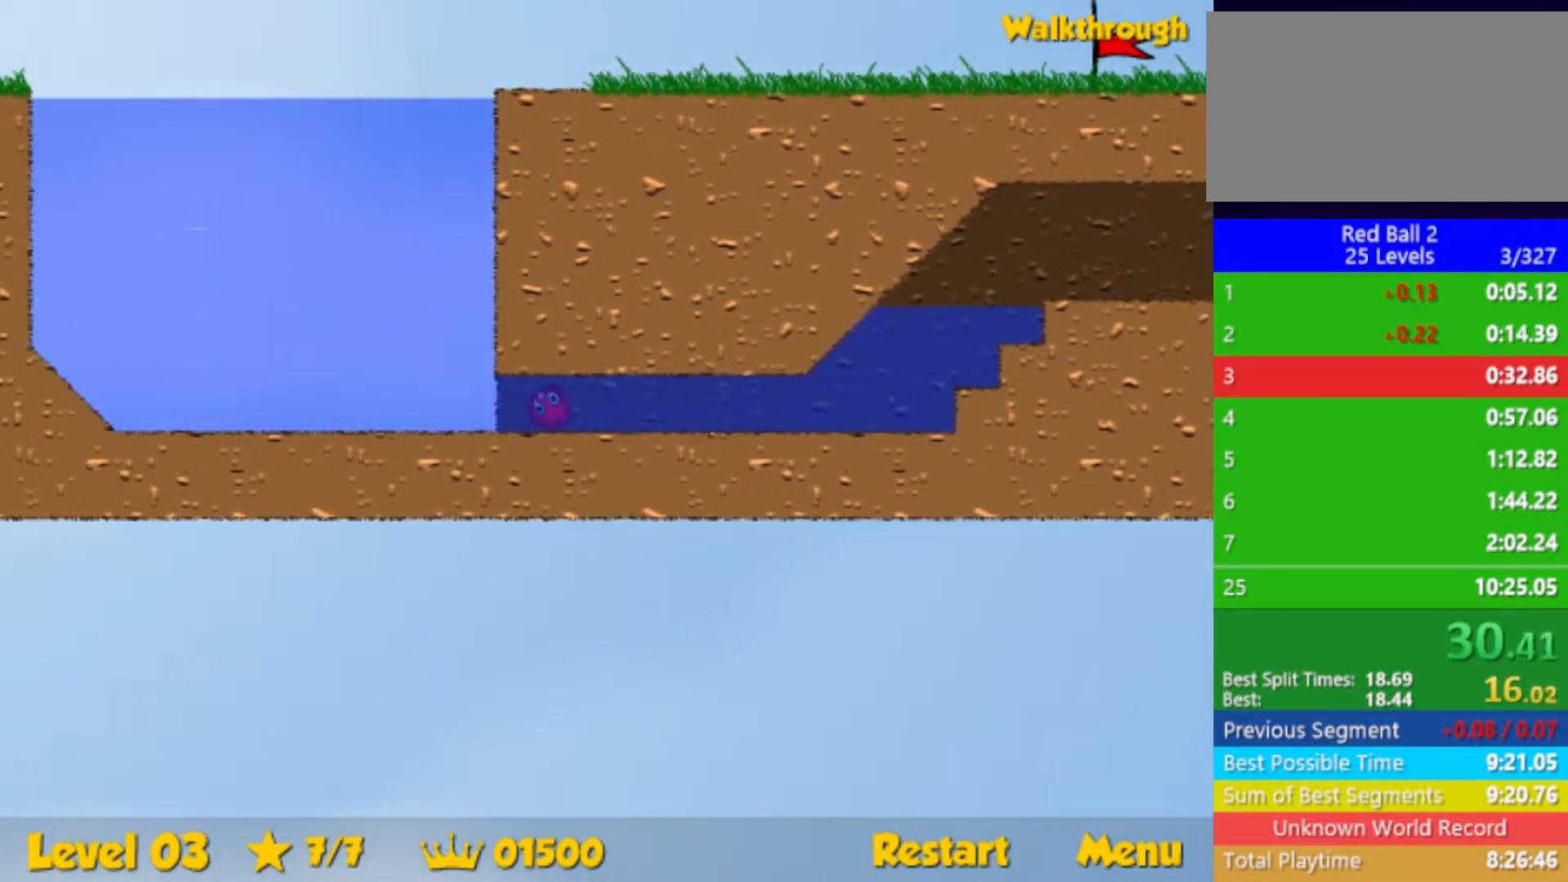
{"keys": ["right", "up"], "events": [[217, "down", "up"], [217, "left", "up"], [217, "right", "down"]]}
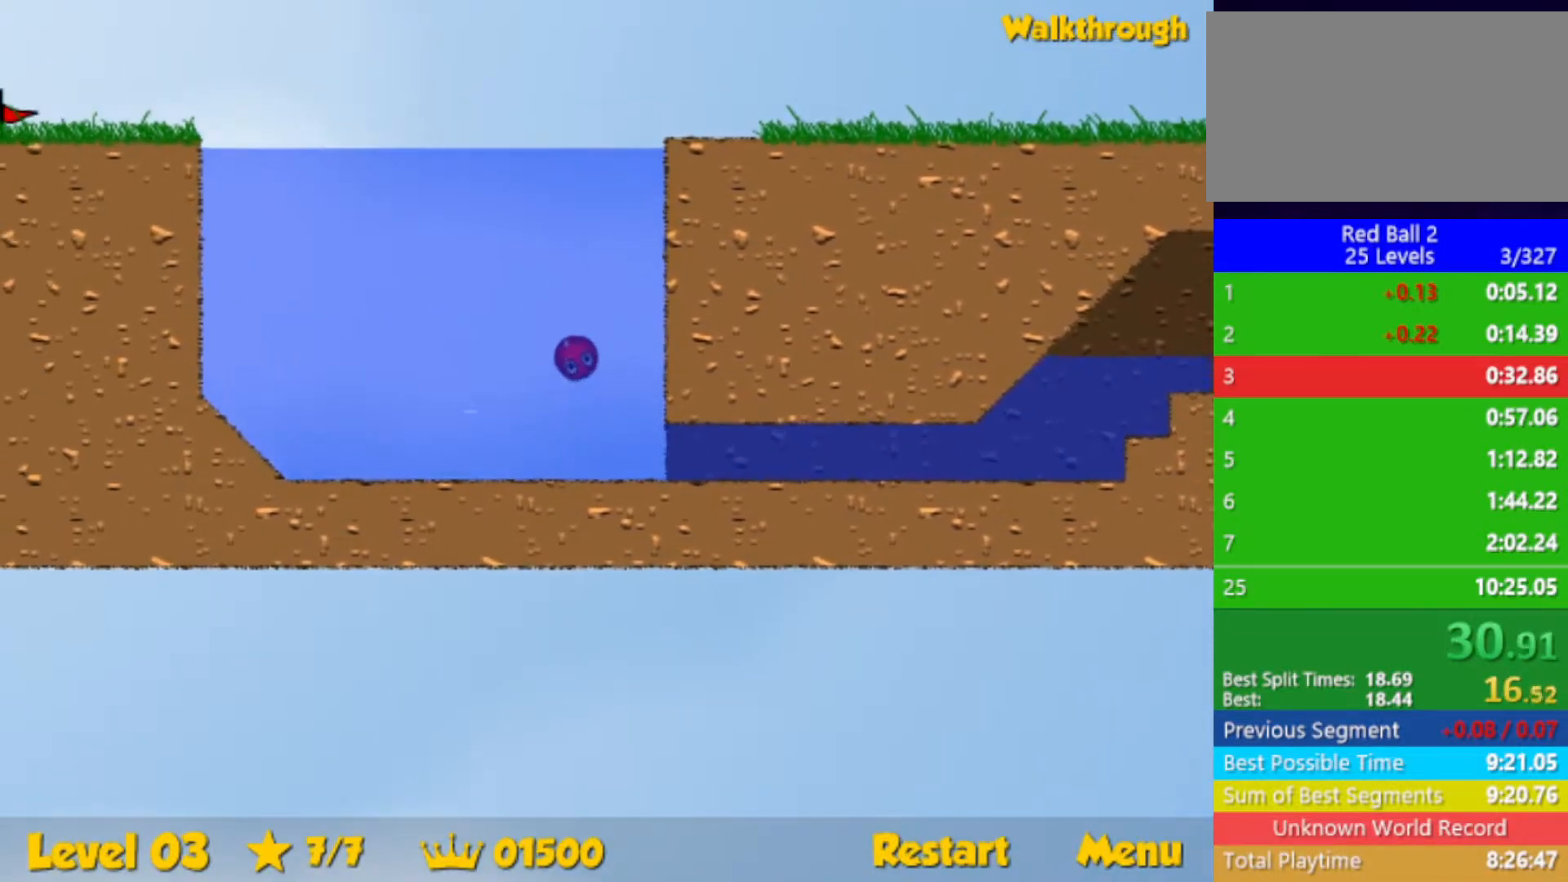
{"keys": ["right"], "events": [[417, "up", "up"]]}
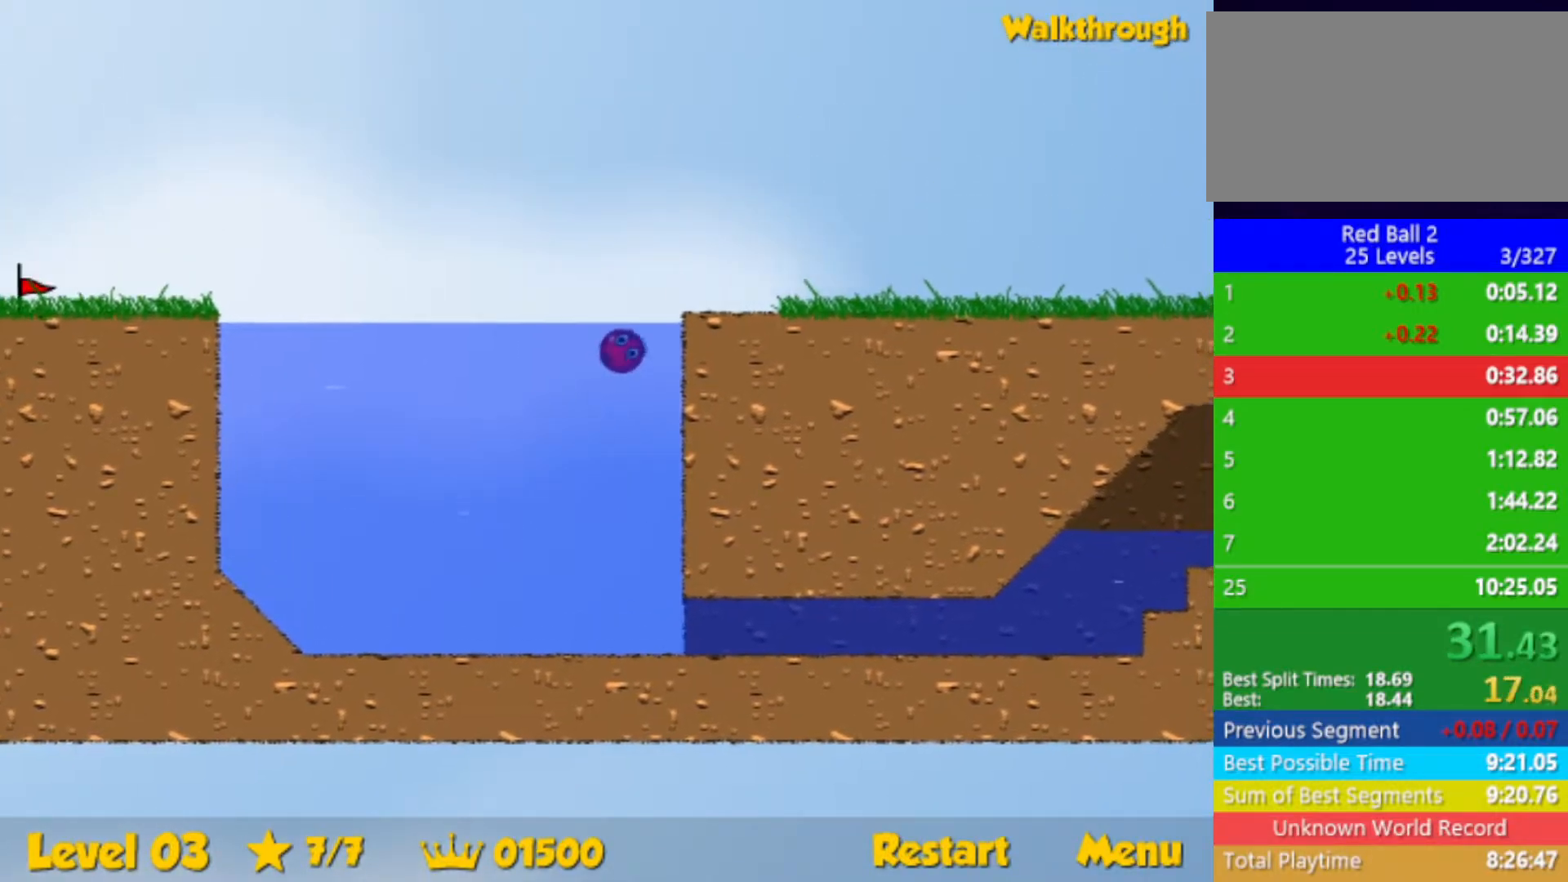
{"keys": ["right"], "events": [[83, "down", "down"], [317, "down", "up"]]}
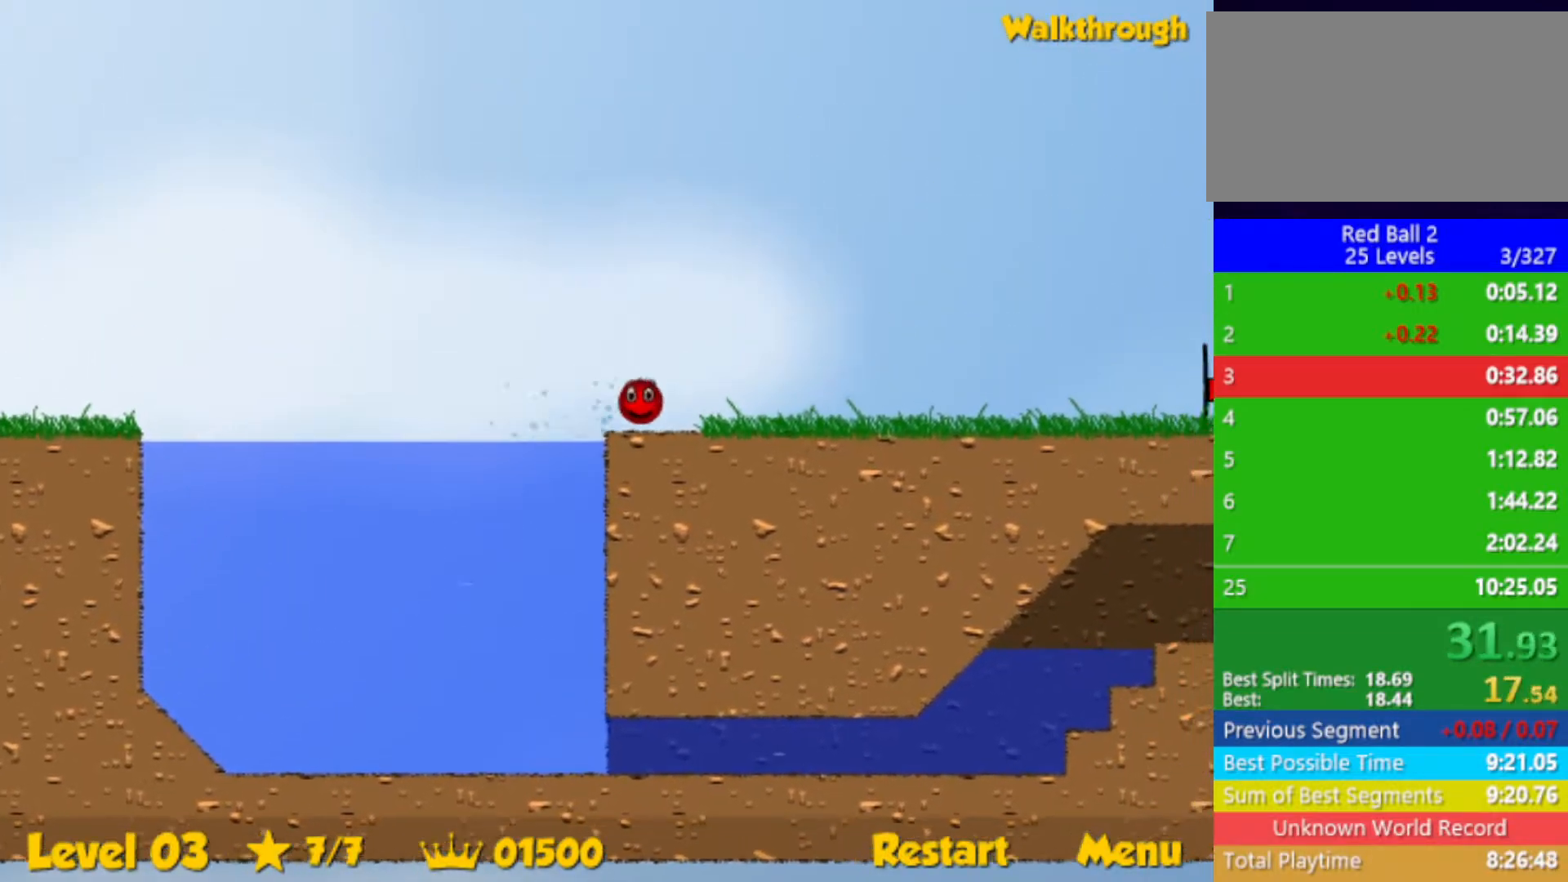
{"keys": ["right"], "events": []}
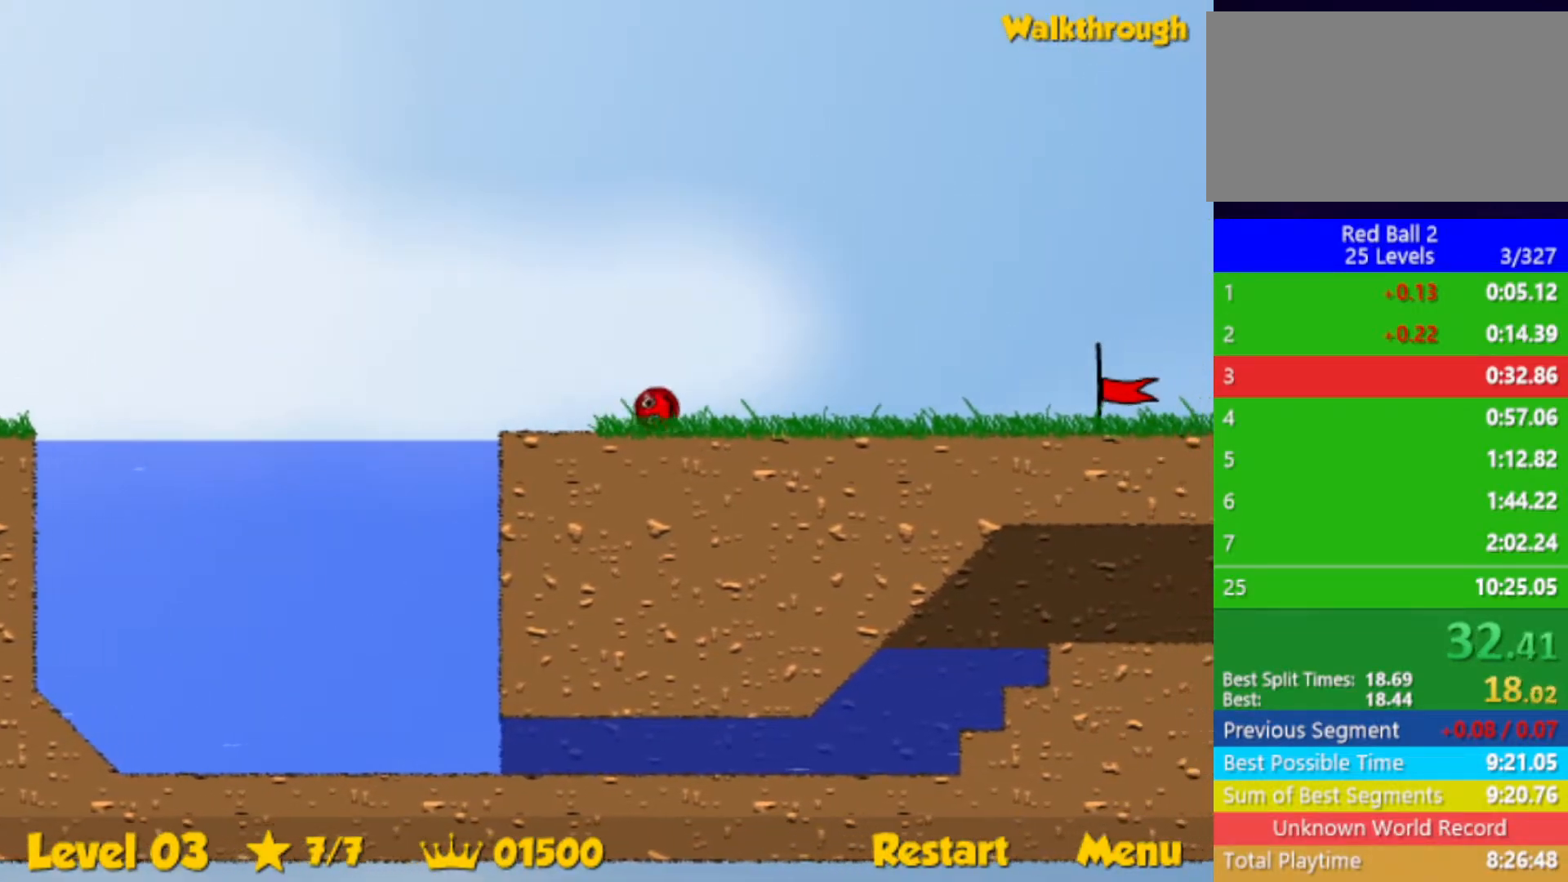
{"keys": ["right"], "events": []}
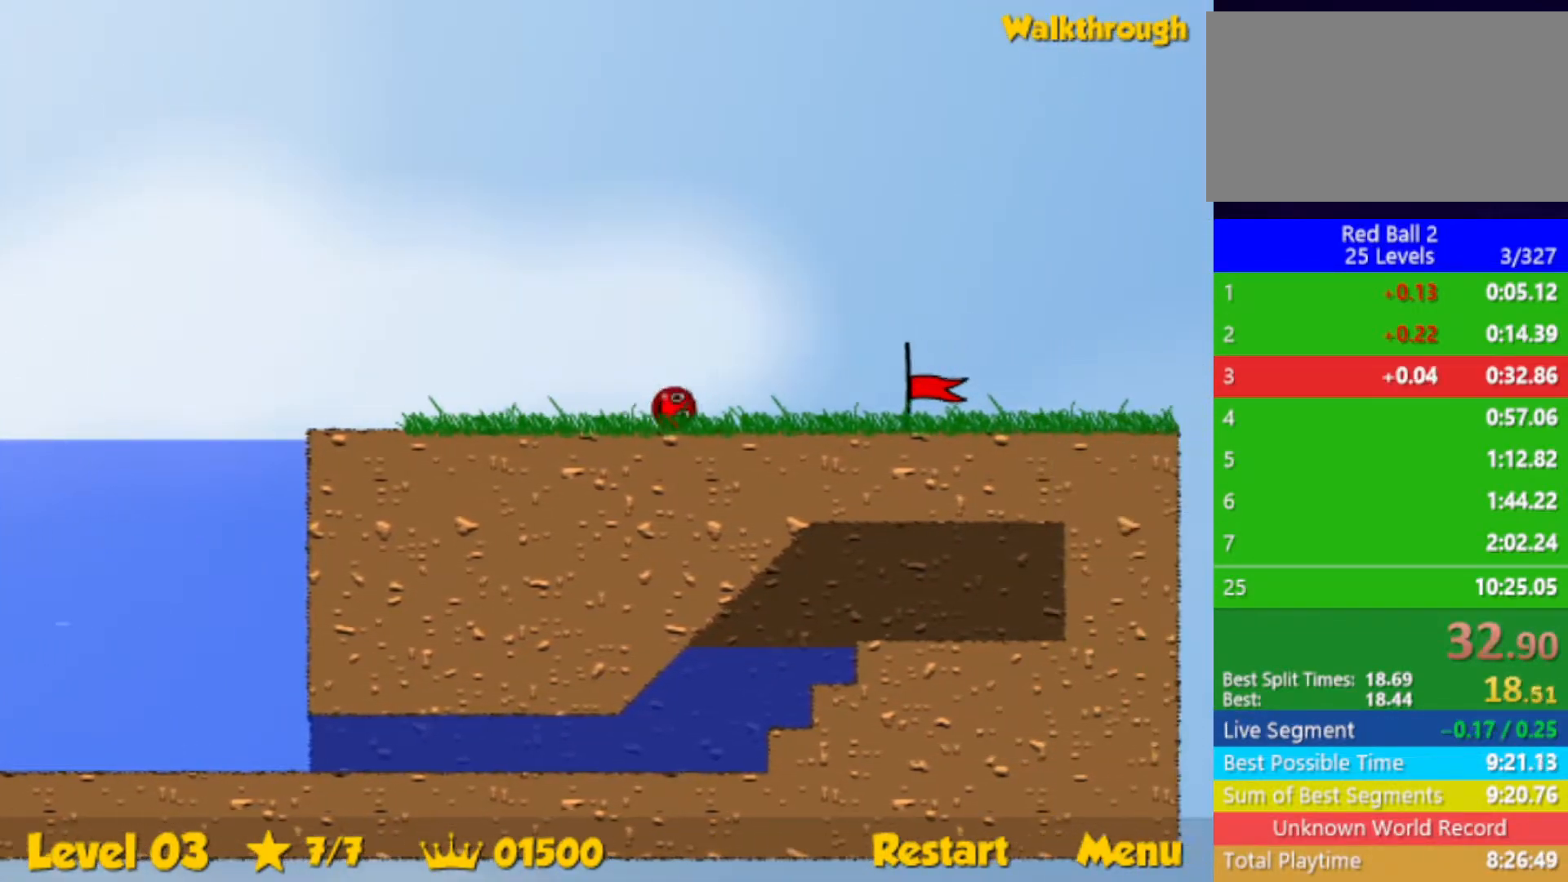
{"keys": ["right"], "events": []}
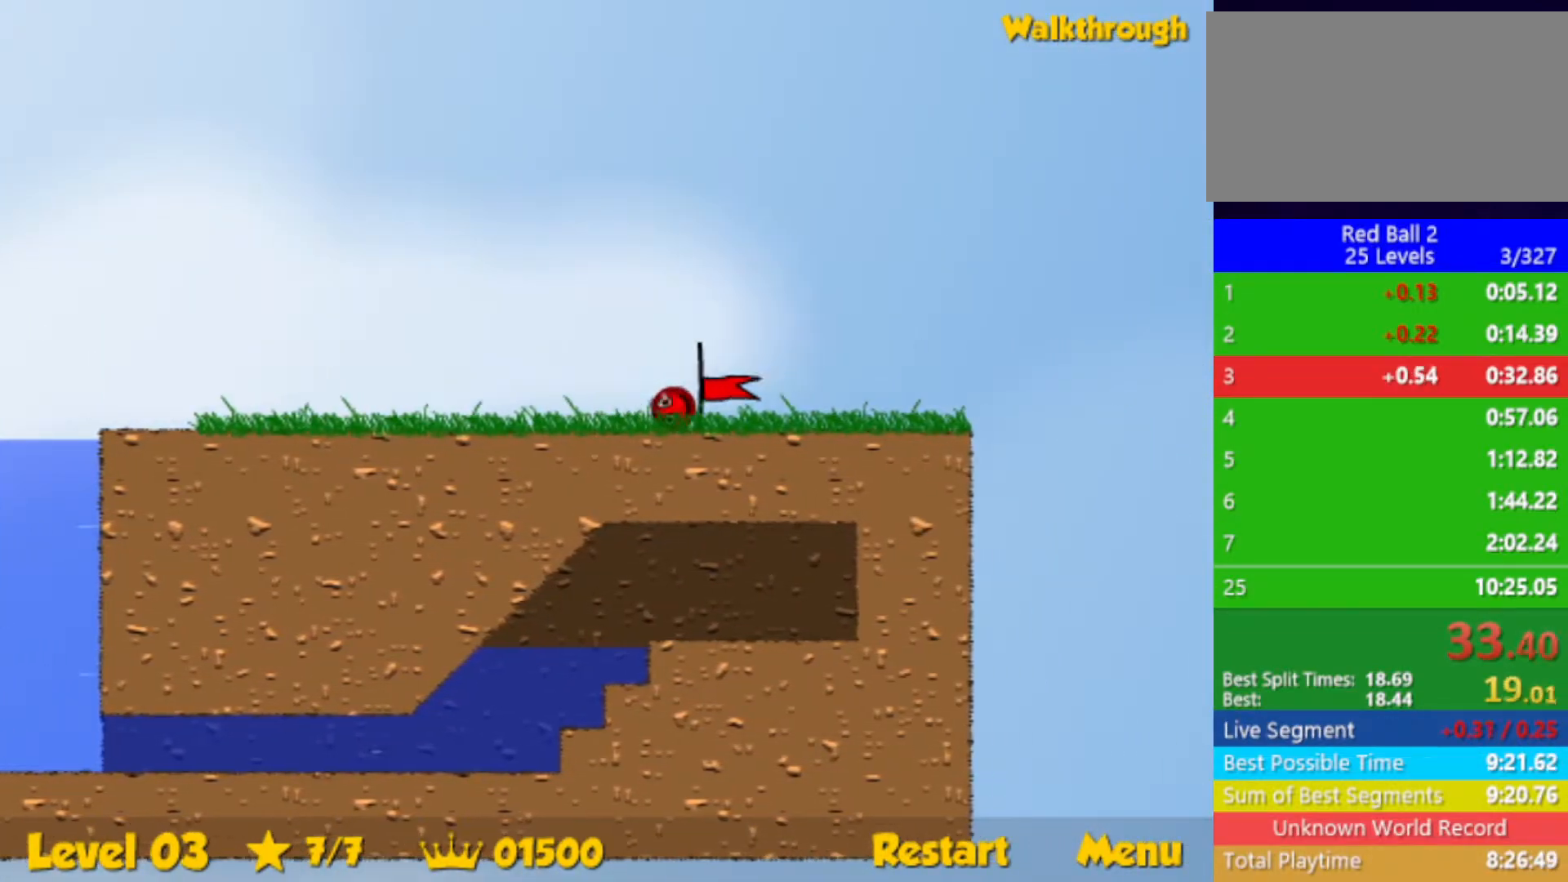
{"keys": ["right"], "events": [[400, "right", "up"], [467, "right", "down"]]}
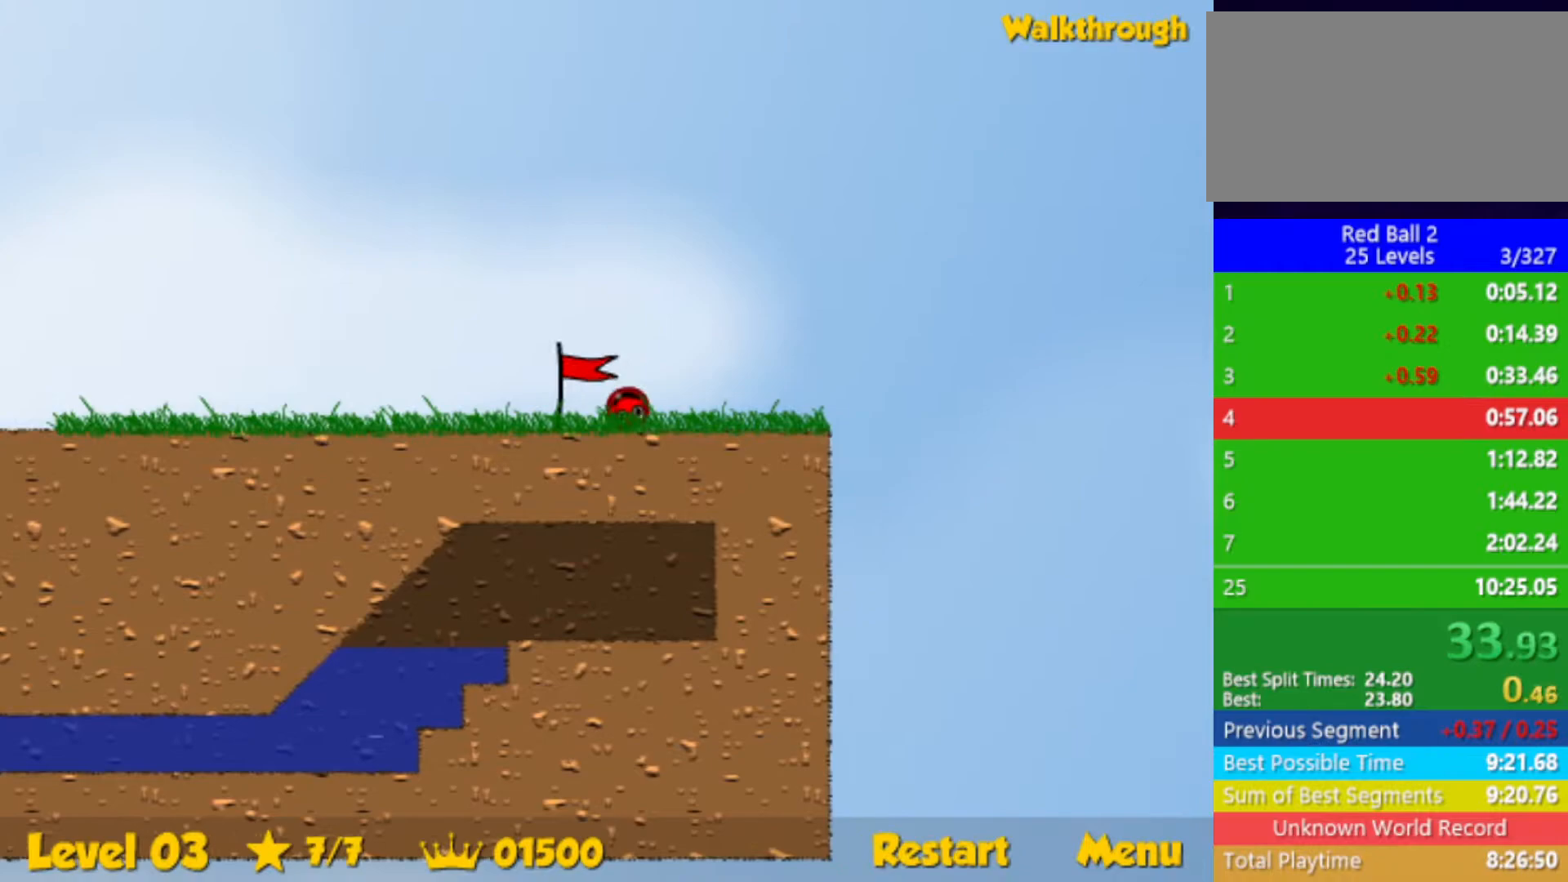
{"keys": ["right"], "events": []}
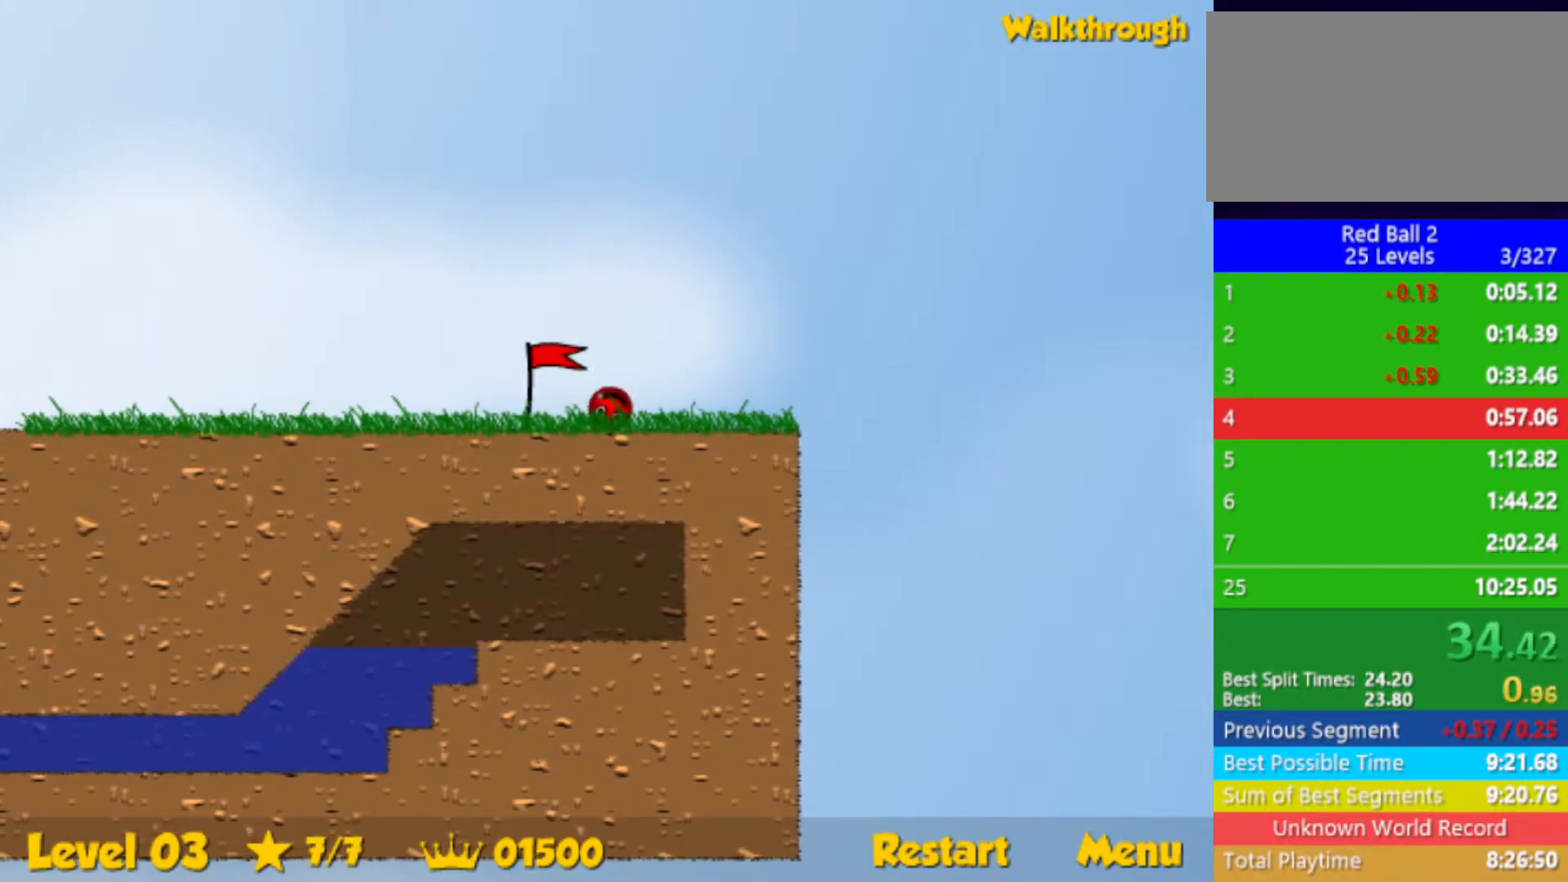
{"keys": ["right"], "events": []}
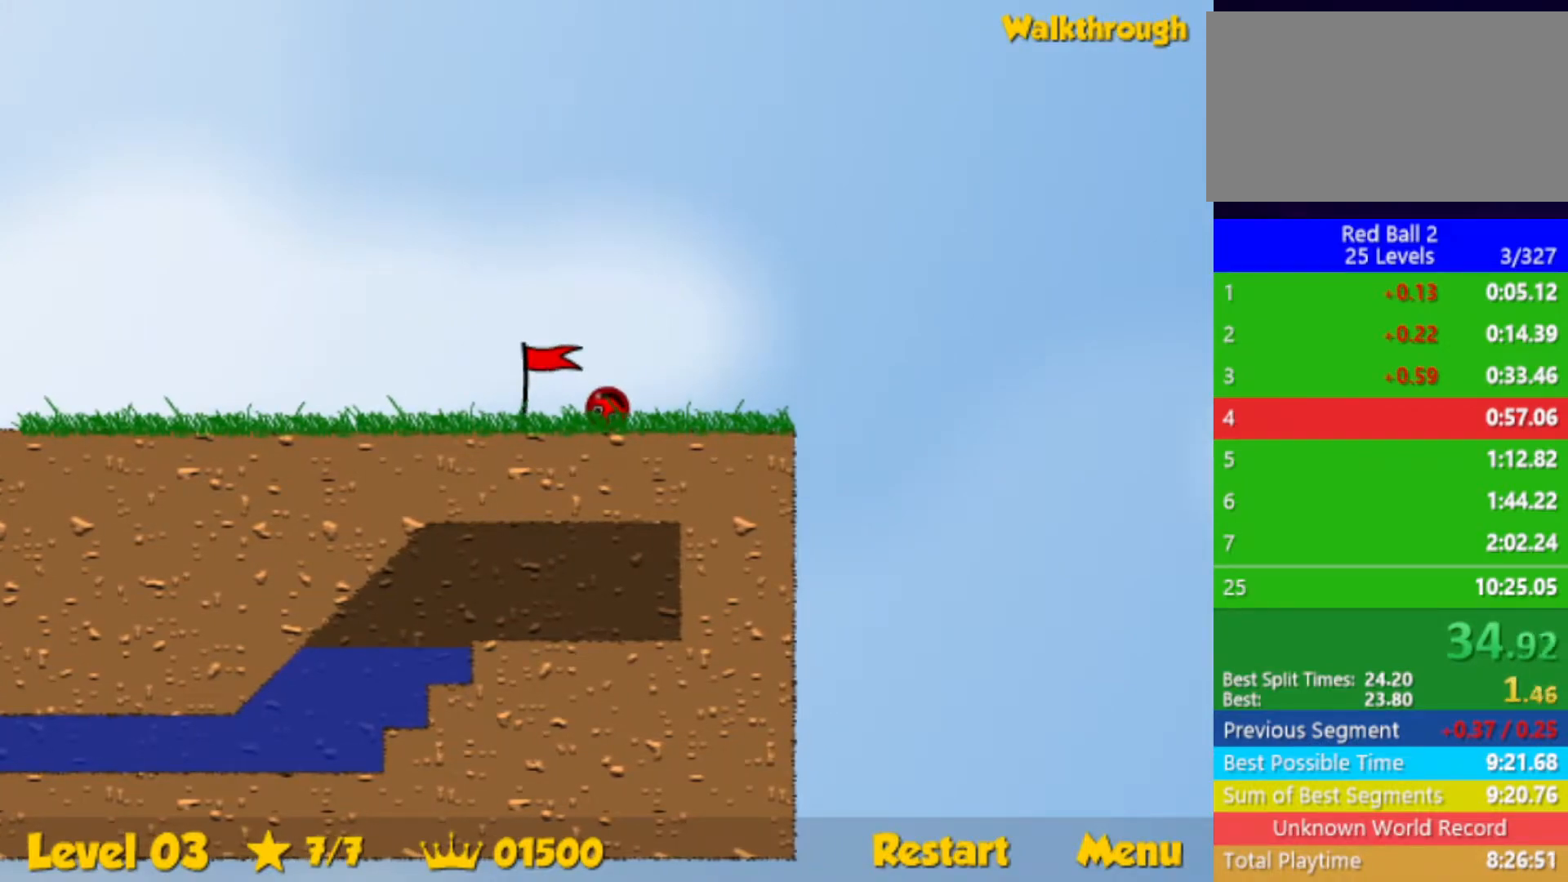
{"keys": ["right", "up"], "events": [[300, "up", "down"]]}
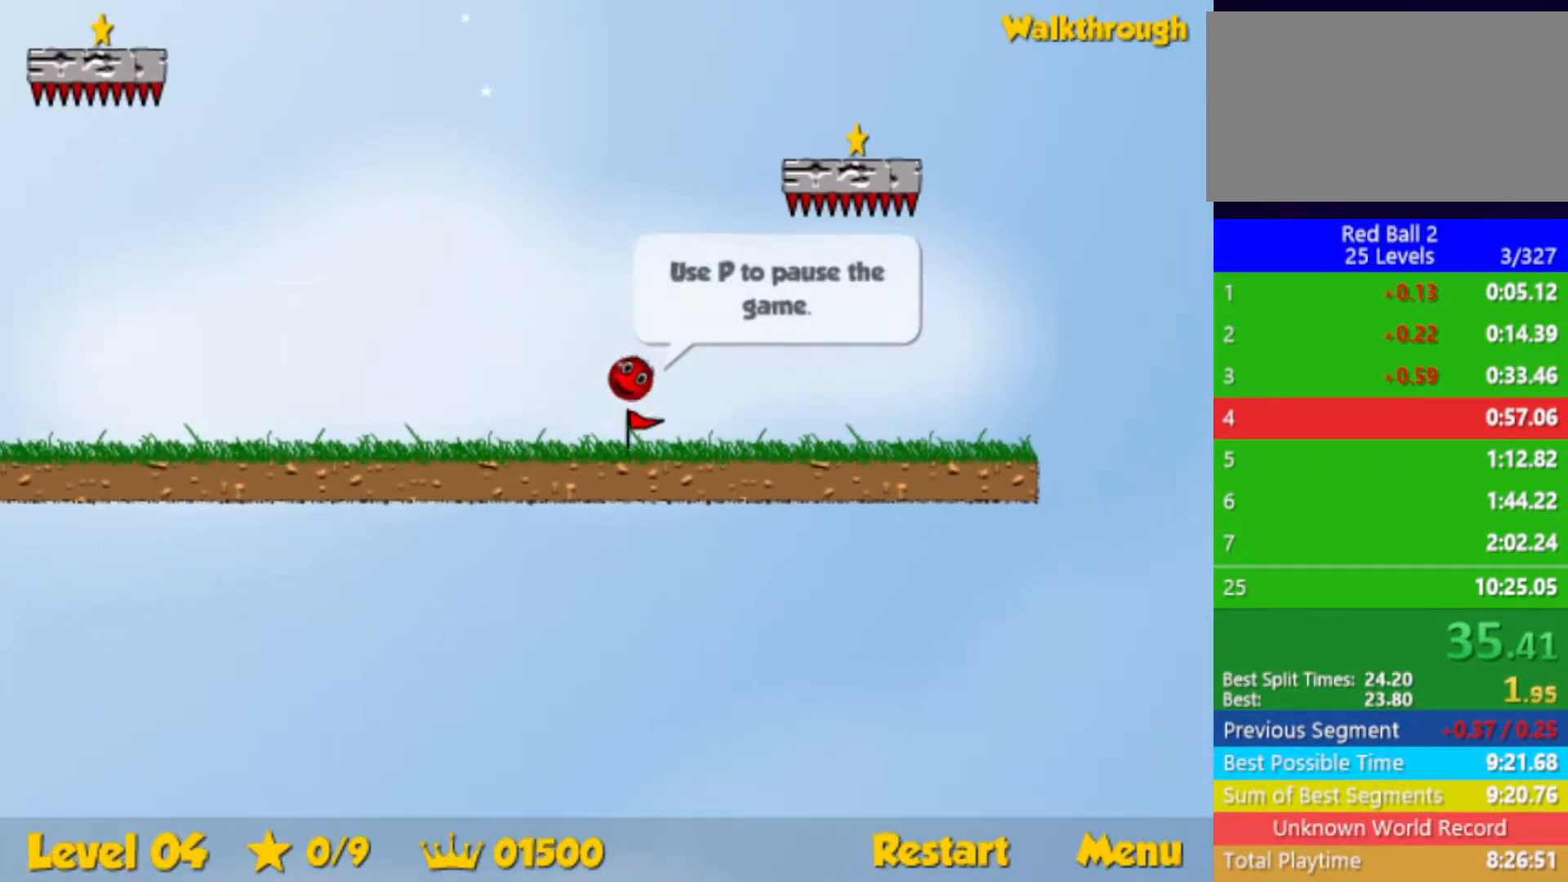
{"keys": ["down"], "events": [[33, "right", "up"], [100, "left", "down"], [183, "left", "up"], [200, "up", "up"], [317, "down", "down"]]}
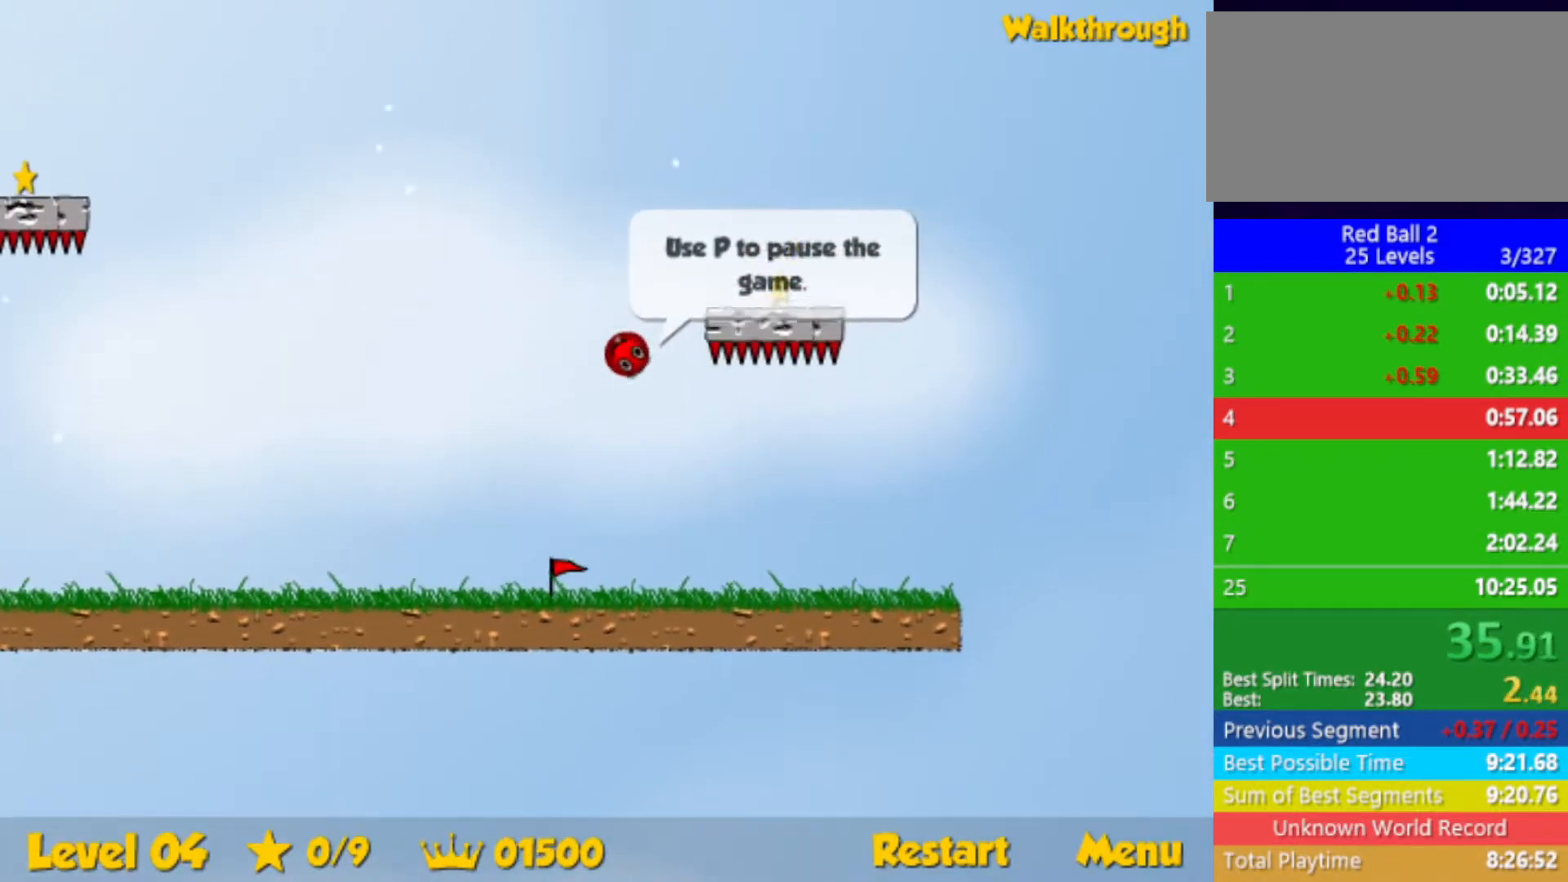
{"keys": ["down", "right"], "events": [[433, "right", "down"]]}
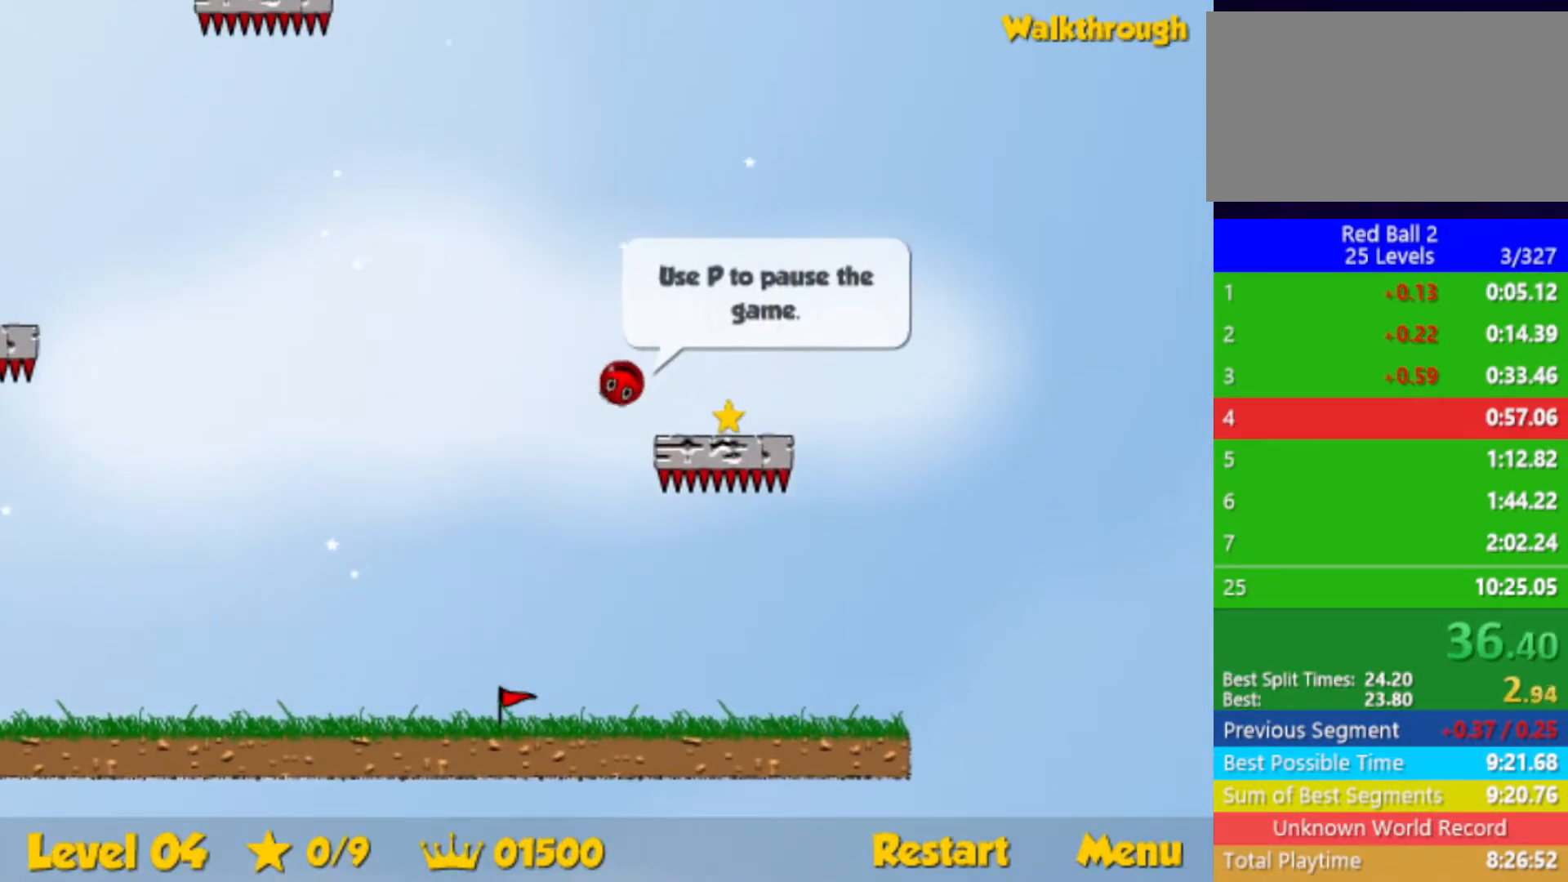
{"keys": ["down", "left"], "events": [[417, "right", "up"], [467, "left", "down"]]}
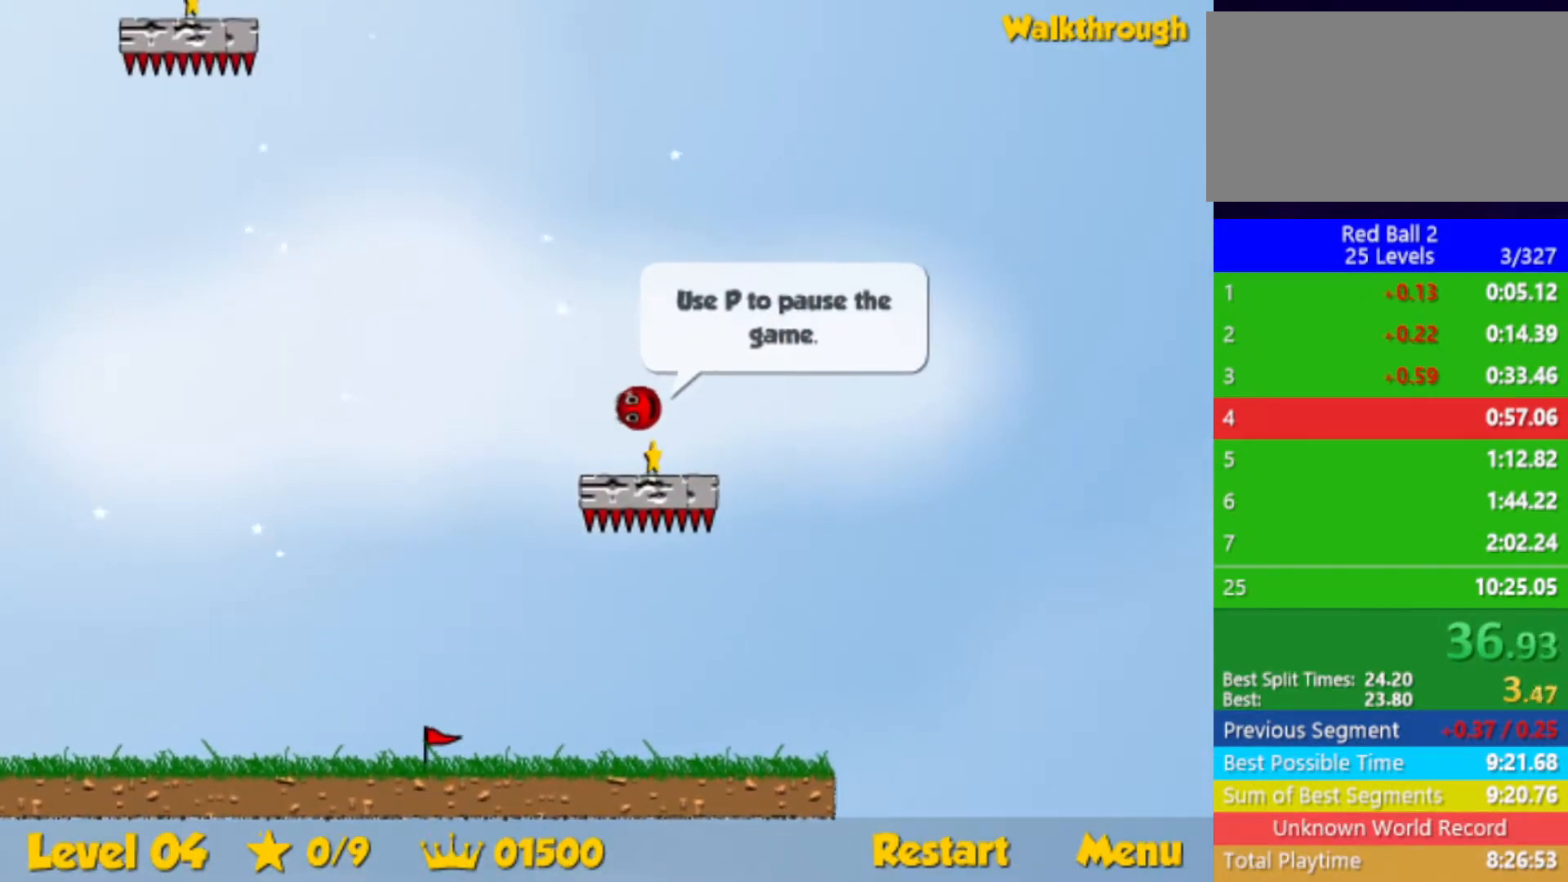
{"keys": ["down", "left"], "events": []}
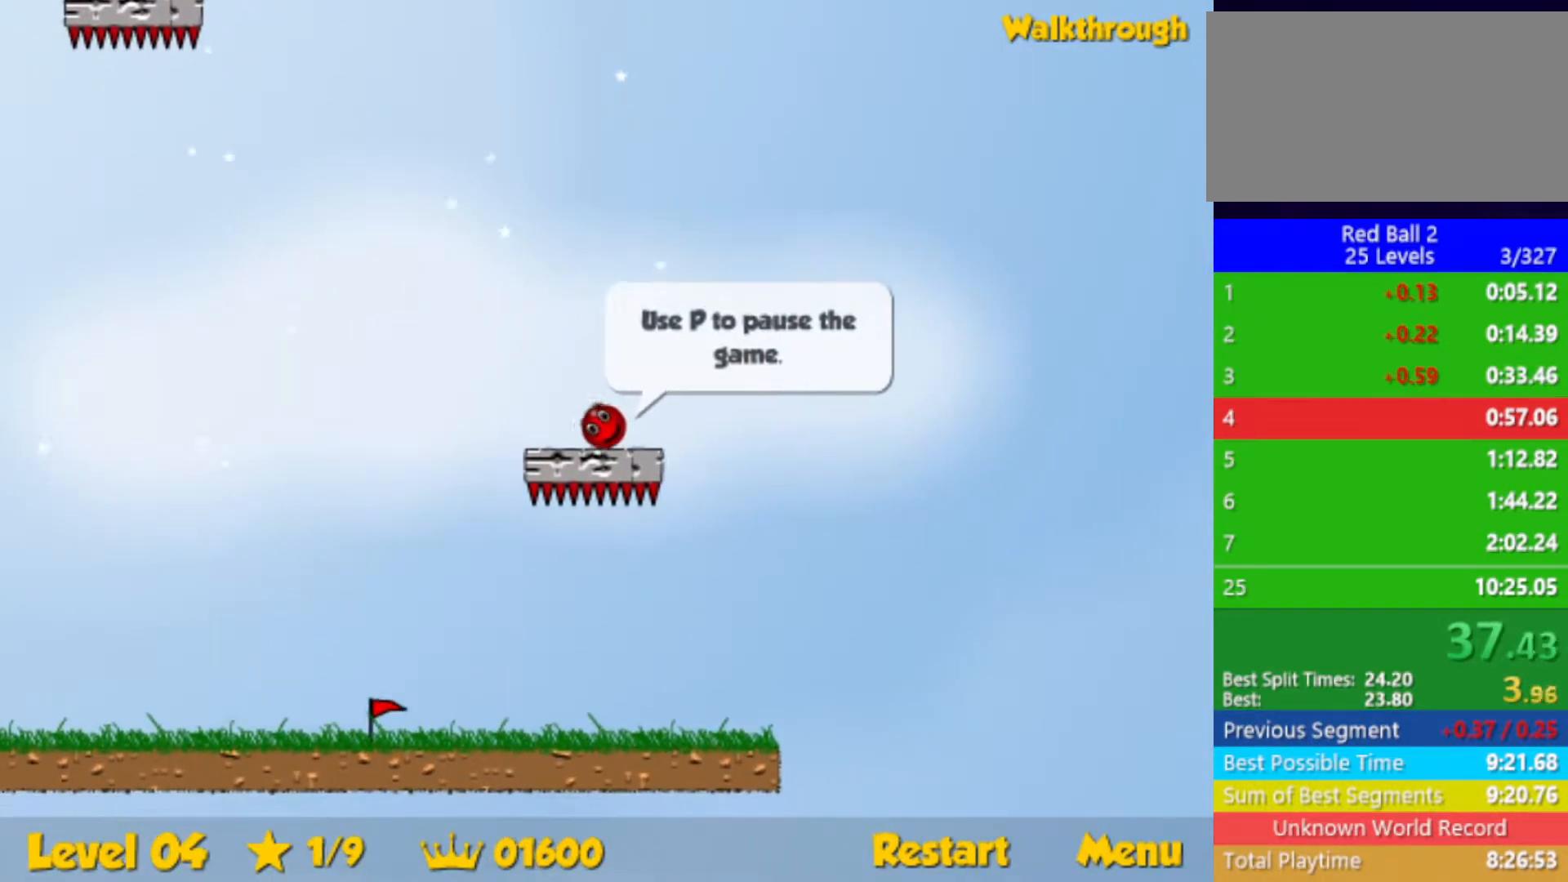
{"keys": ["left"], "events": [[467, "down", "up"]]}
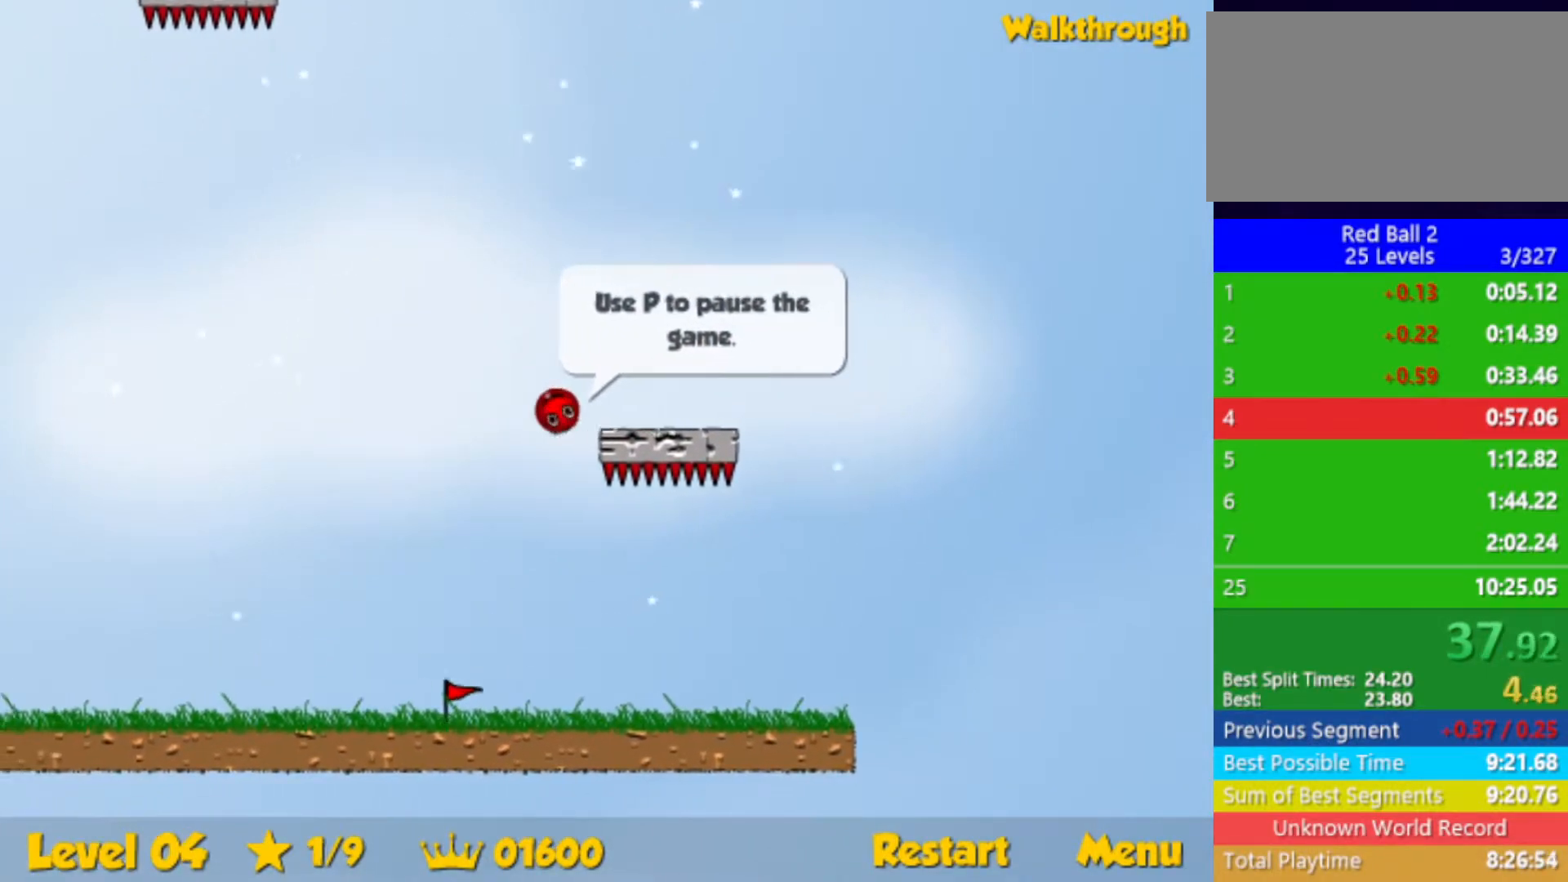
{"keys": ["down", "left"], "events": [[417, "down", "down"]]}
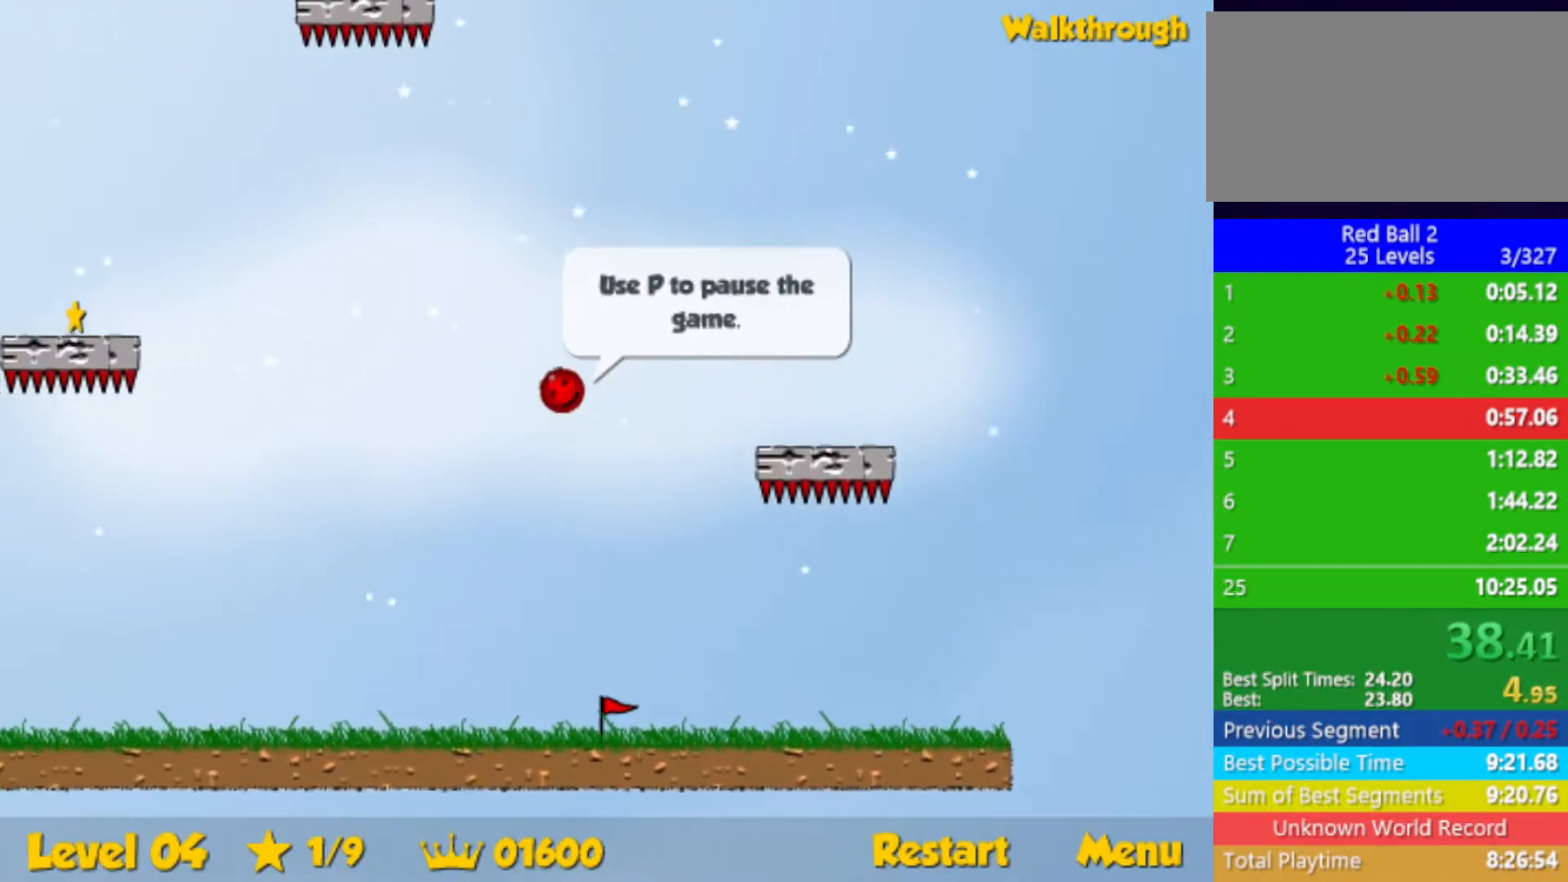
{"keys": ["down", "left"], "events": [[250, "down", "up"], [383, "down", "down"]]}